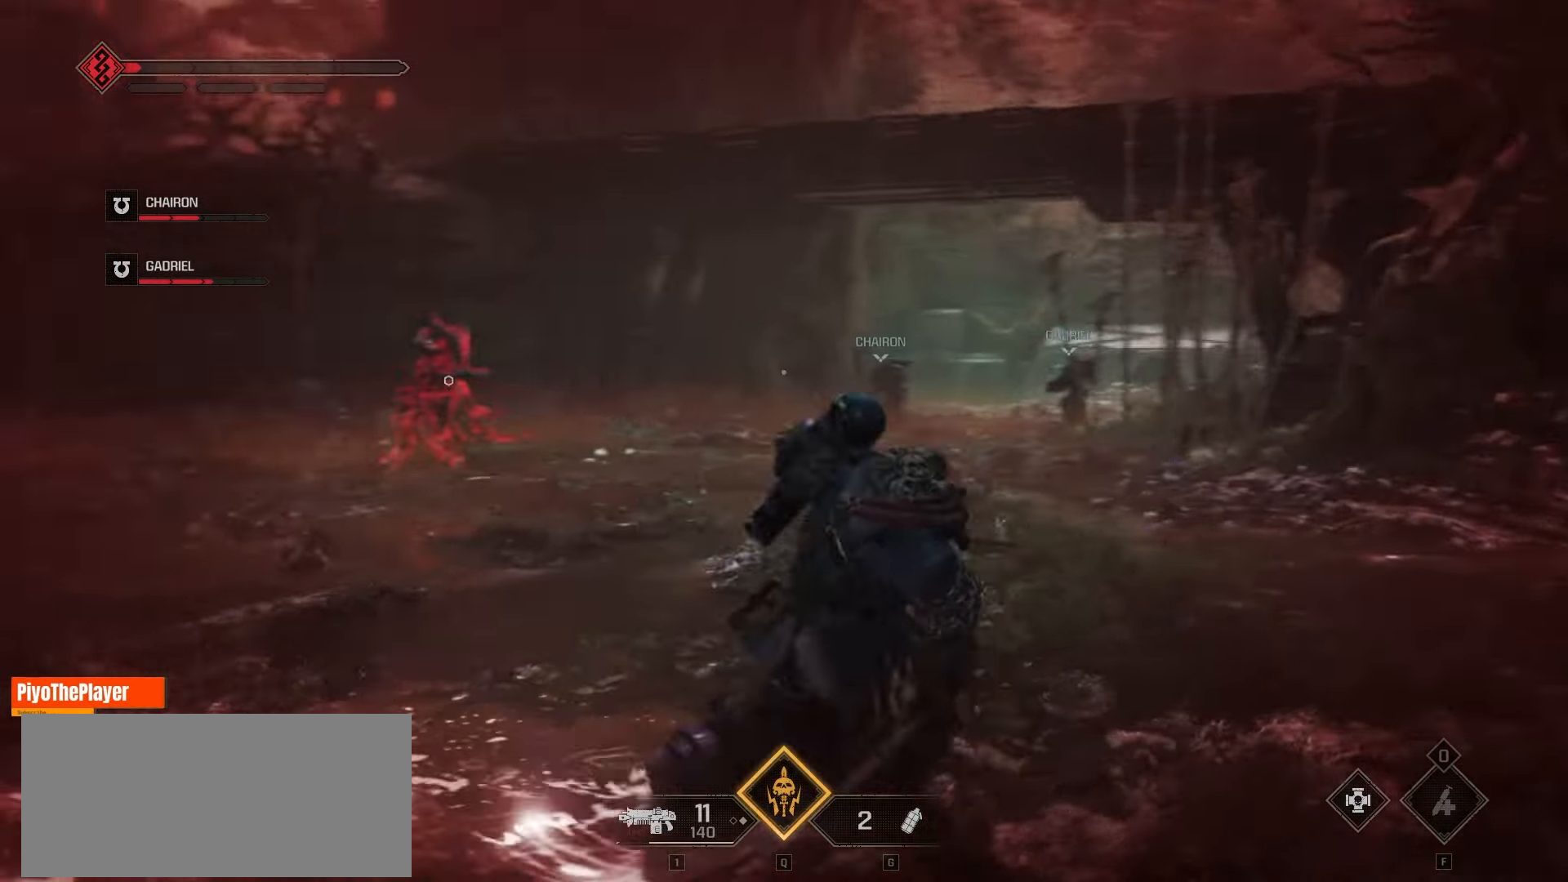
Gameplay with keyboard and mouse; each line is a JSON object with the keys and mouse buttons held at the frame after it. "events" lists presses ("down") and releases ("up") of "a", "ctrl", "d", "e", "f", "q", "r", "s", "shift", "space", "tab", "w", "mouse_left", "mouse_wheel", "mouse_right", "mouse_mb4" and "mouse_mb5" between this image and that frame as [ms after this image, input, new state], when the widget could be followed in between. "mouse_left", "mouse_wheel", "mouse_right", "mouse_mb4", "mouse_mb5" = the "left", "wheel", "right", "mb4", "mb5" buttons of the "mouse" list. No other keys are recorded. "wheel" means that the mouse wheel is clicked or scrolled. Not read: mouse_move.
{"keys": ["a"], "mouse": ["left"]}
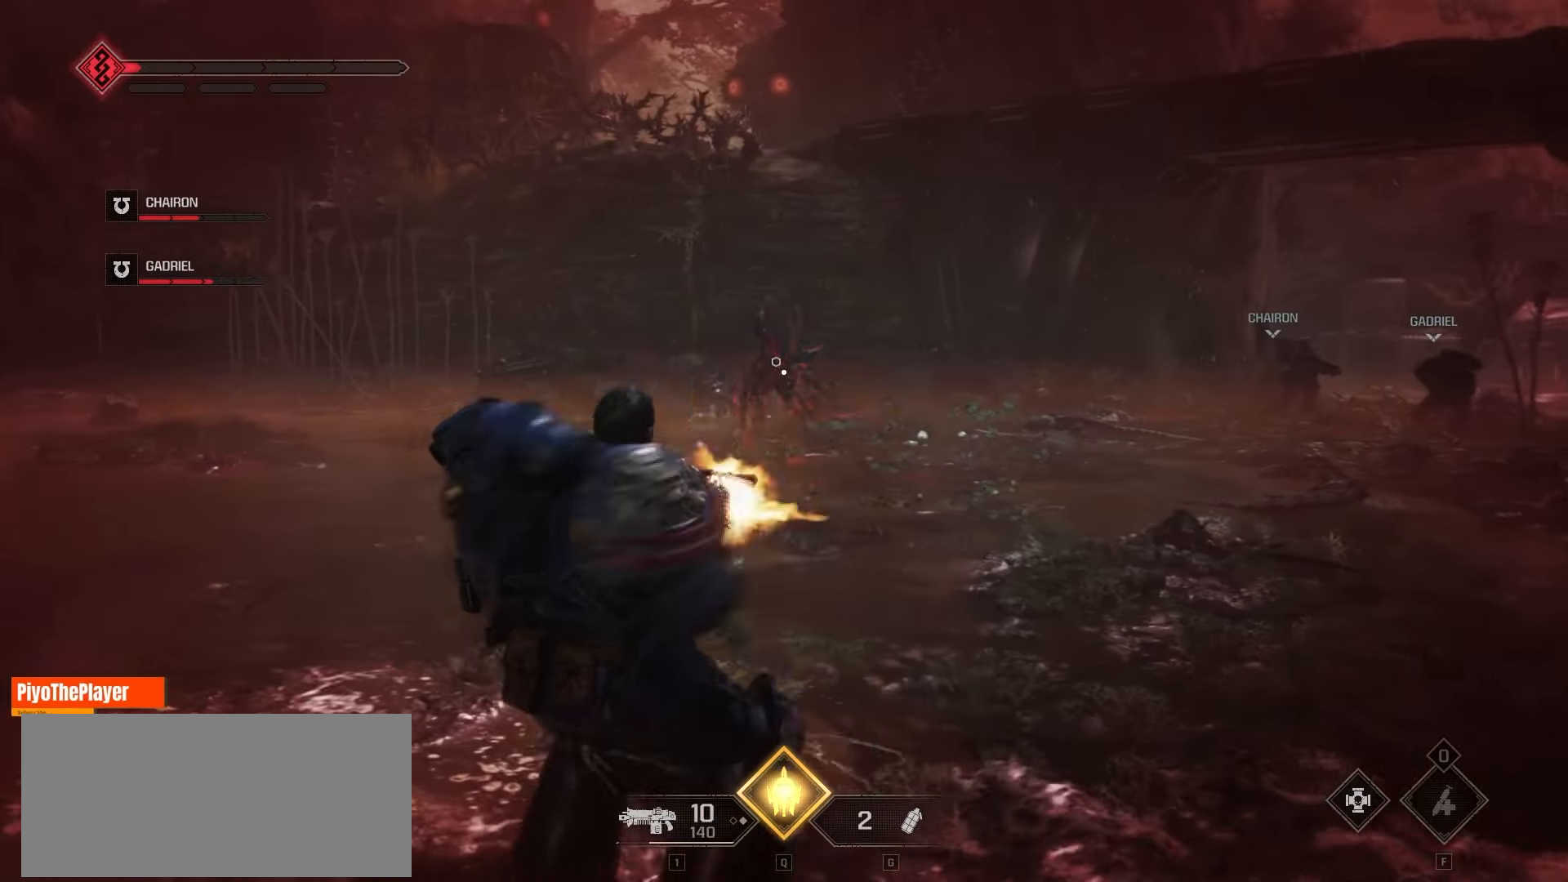
{"keys": ["w"], "mouse": [], "events": [[16, "mouse_left", "up"], [100, "mouse_left", "down"], [100, "w", "down"], [166, "mouse_left", "up"], [200, "a", "up"]]}
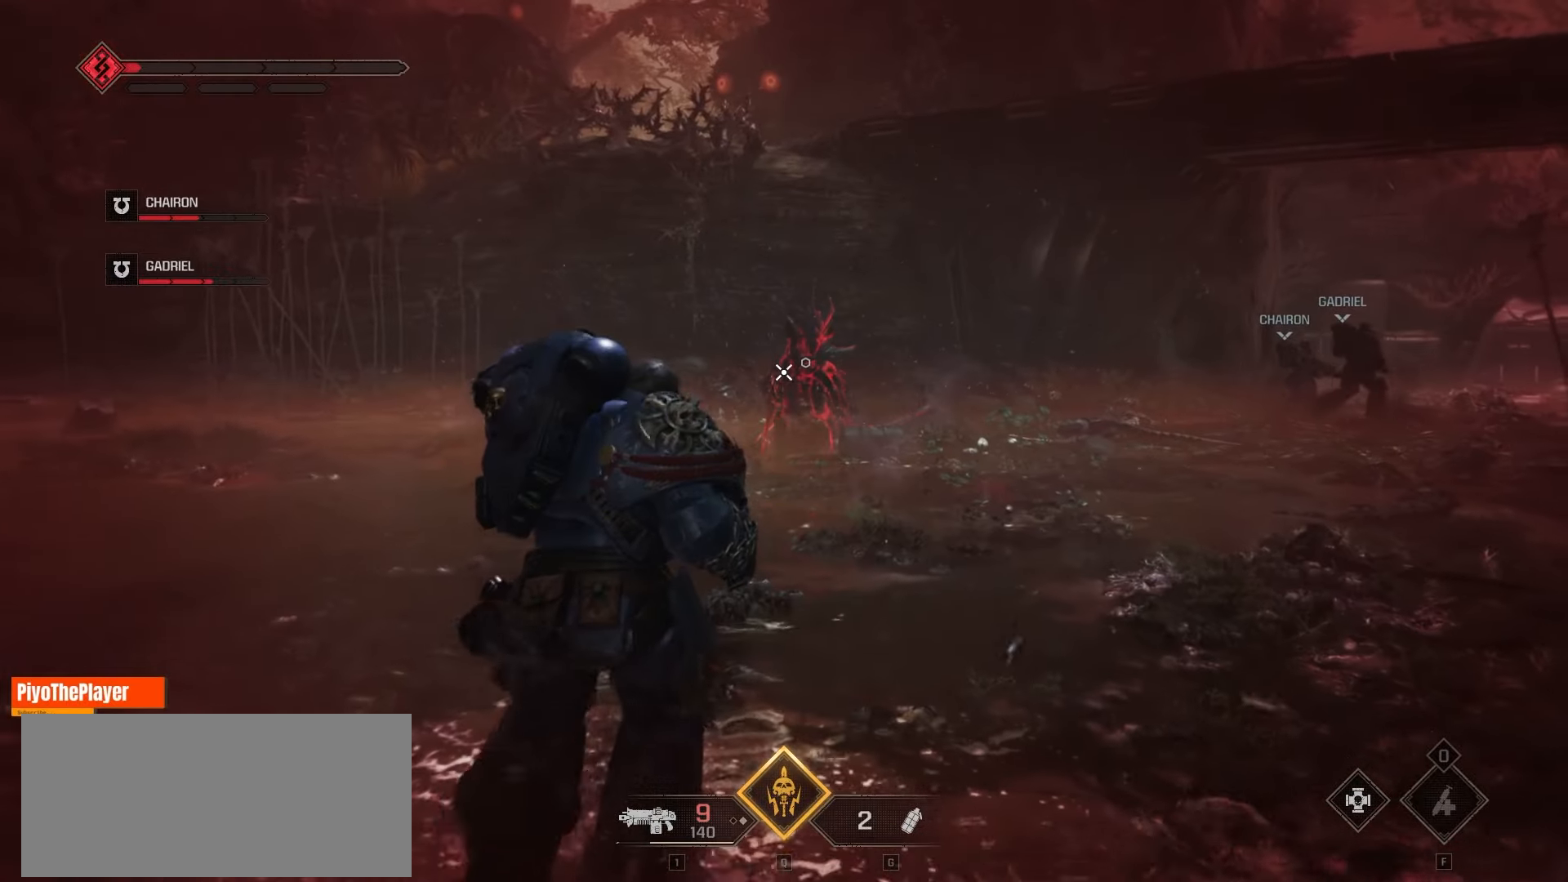
{"keys": ["w"], "mouse": [], "events": [[350, "shift", "down"], [450, "shift", "up"]]}
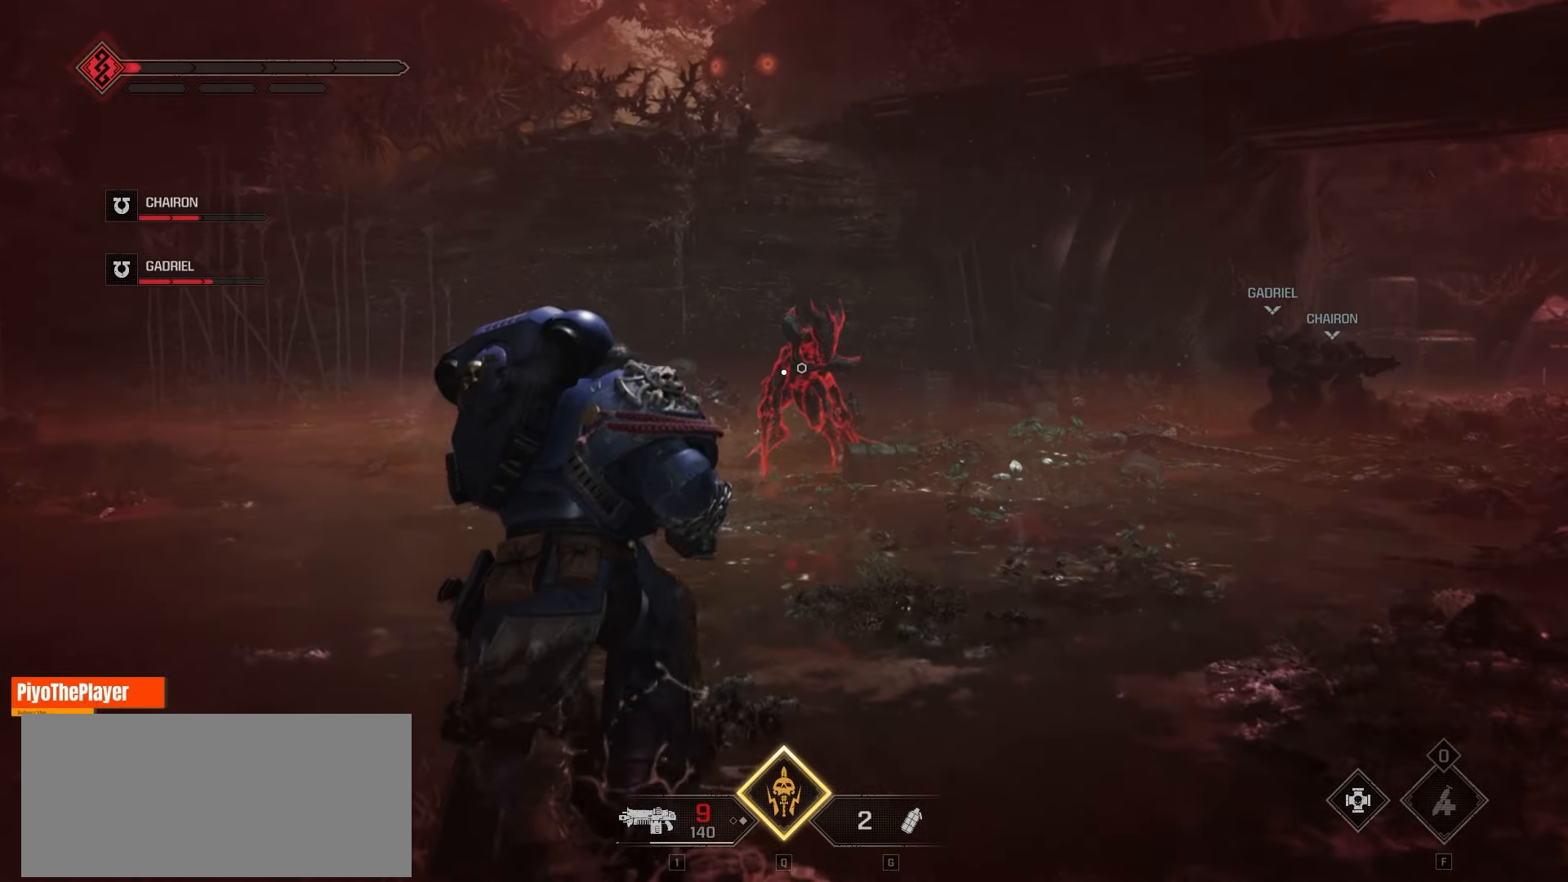
{"keys": ["w"], "mouse": [], "events": []}
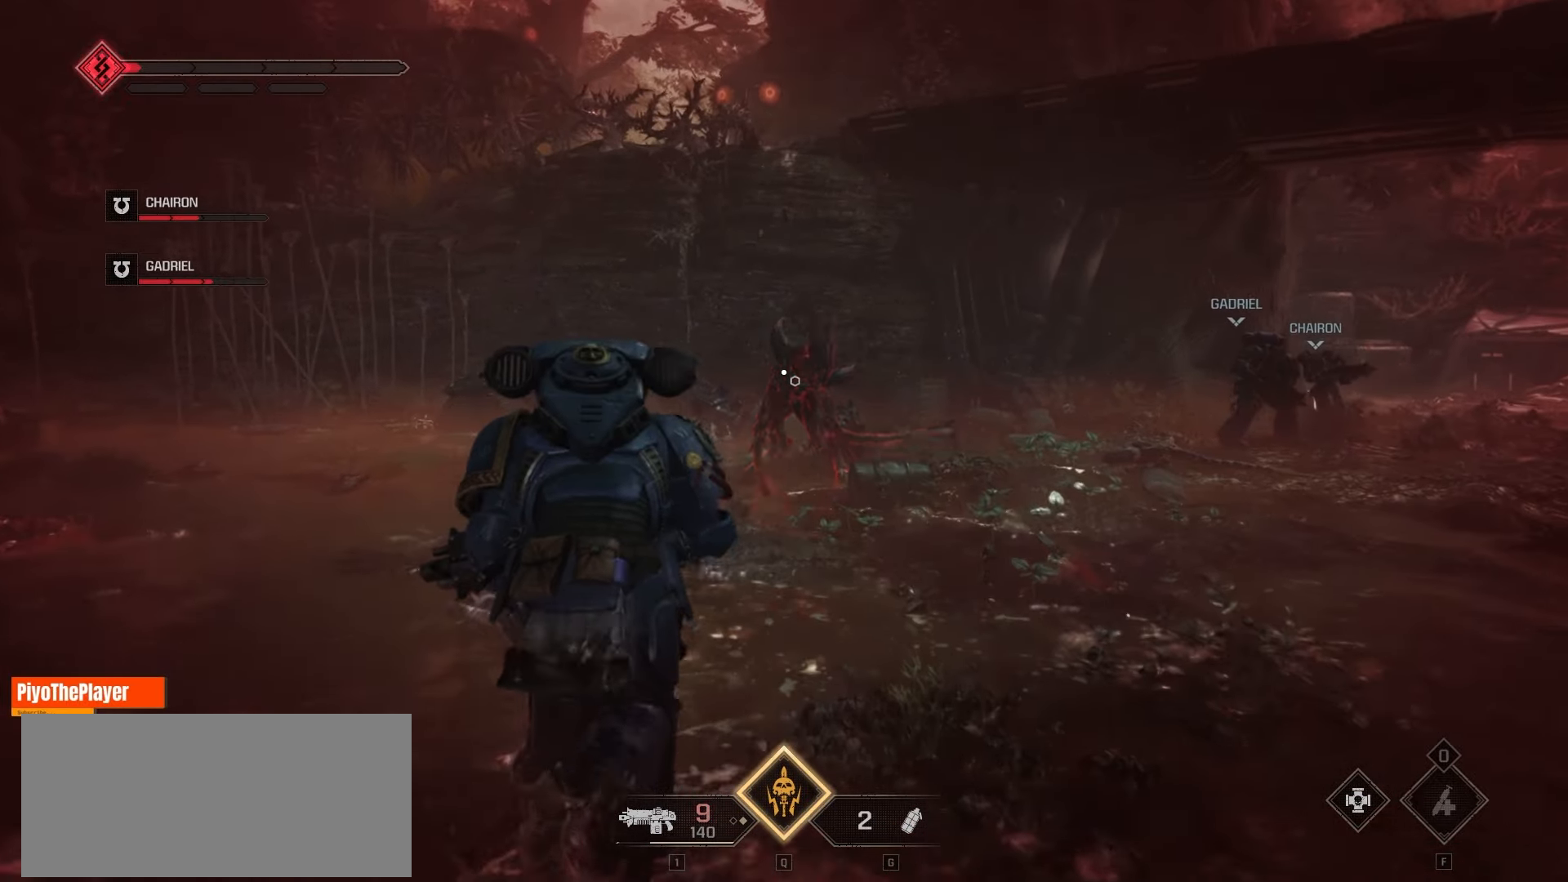
{"keys": ["w"], "mouse": [], "events": []}
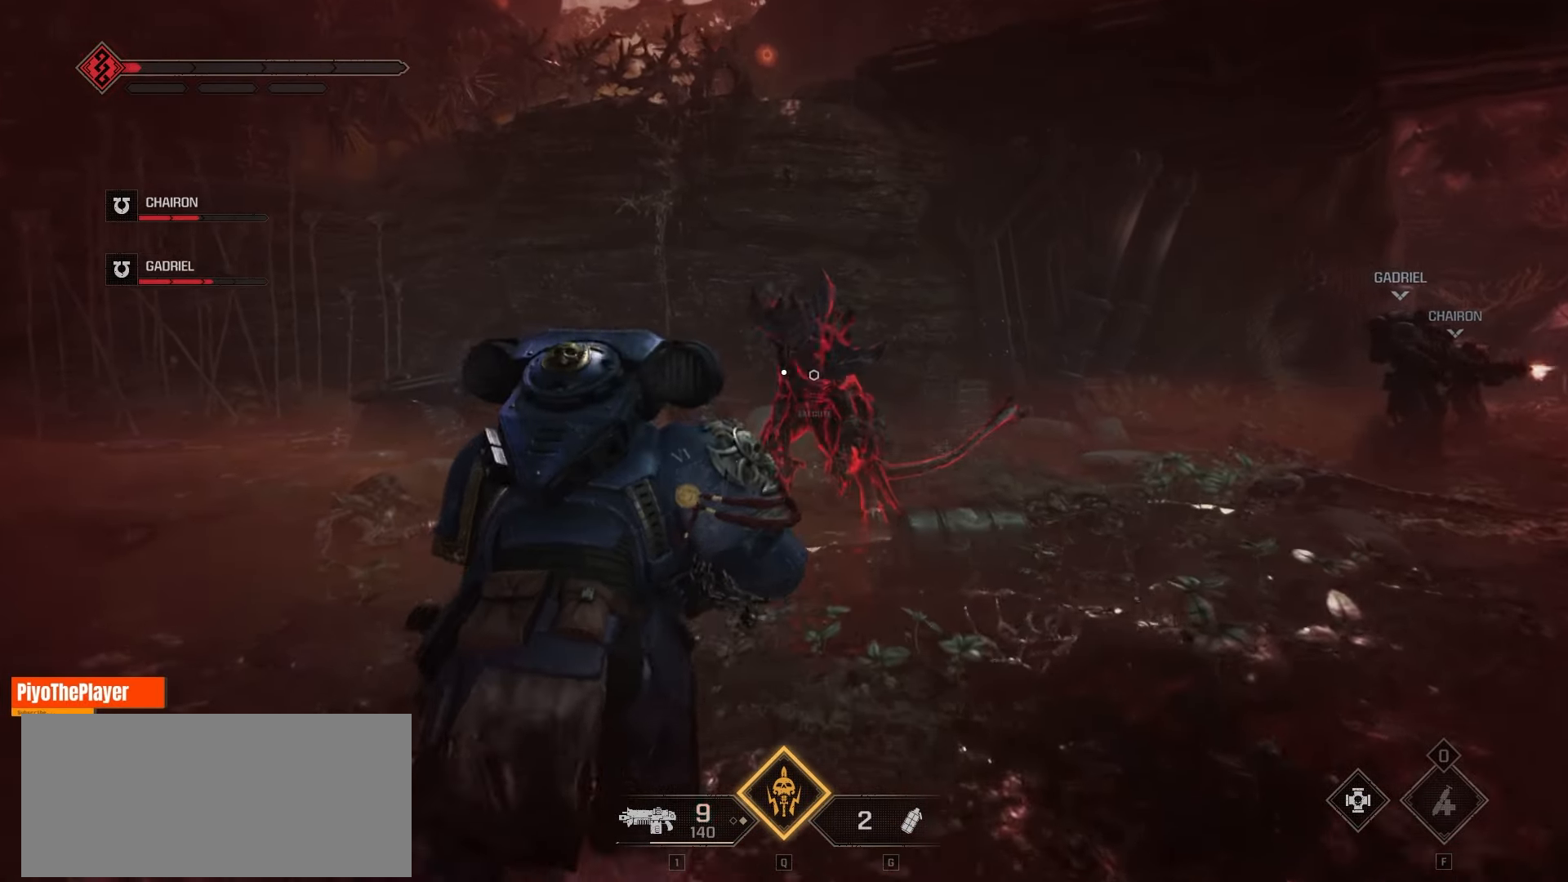
{"keys": ["e"], "mouse": [], "events": [[466, "e", "down"], [466, "w", "up"]]}
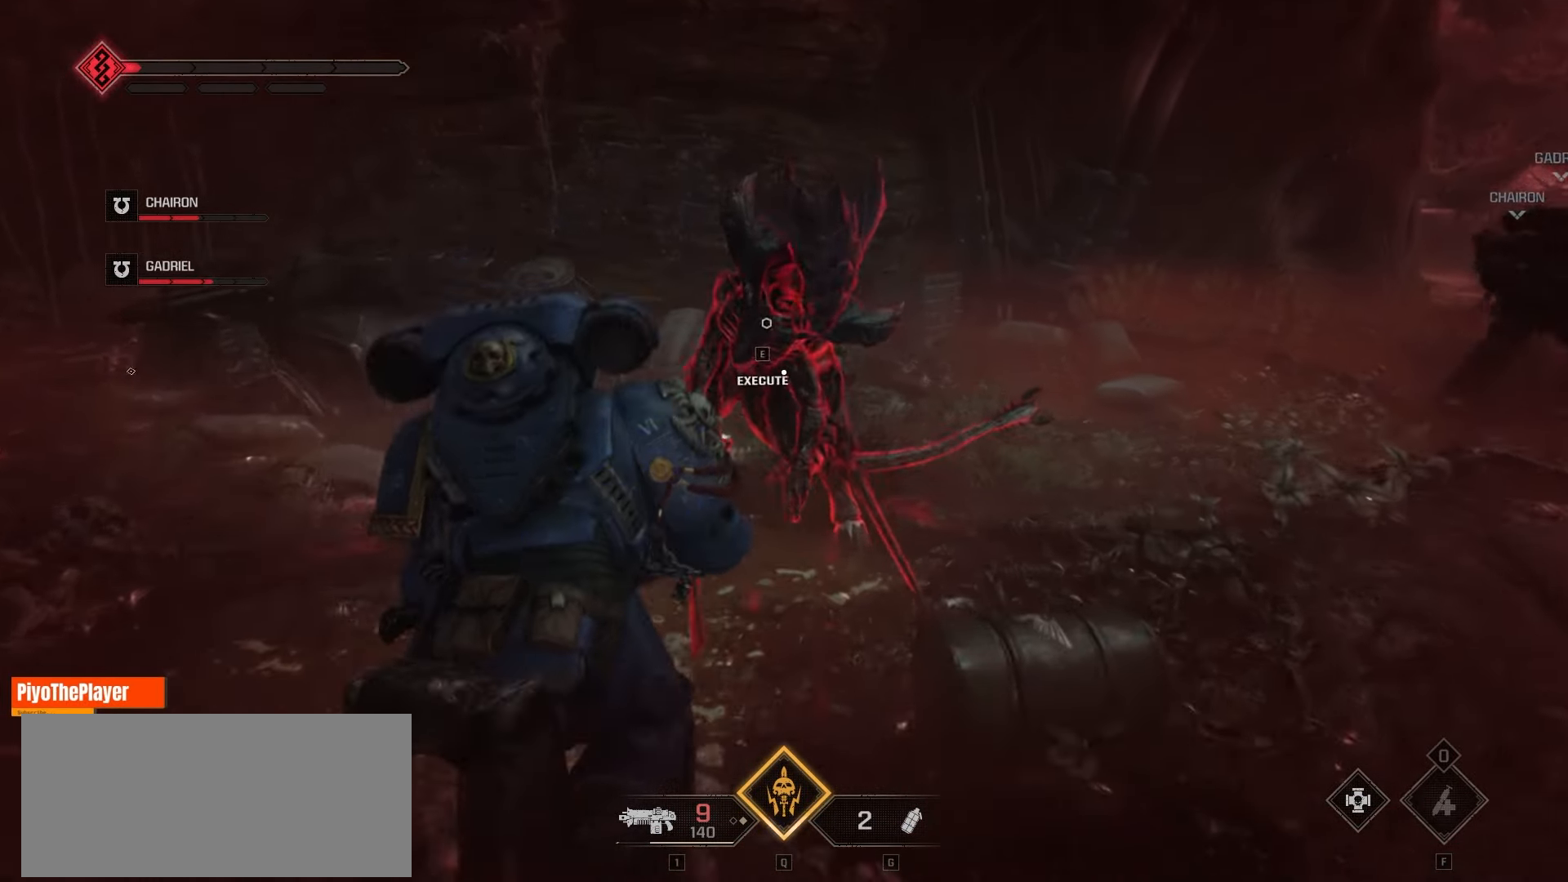
{"keys": ["e"], "mouse": [], "events": []}
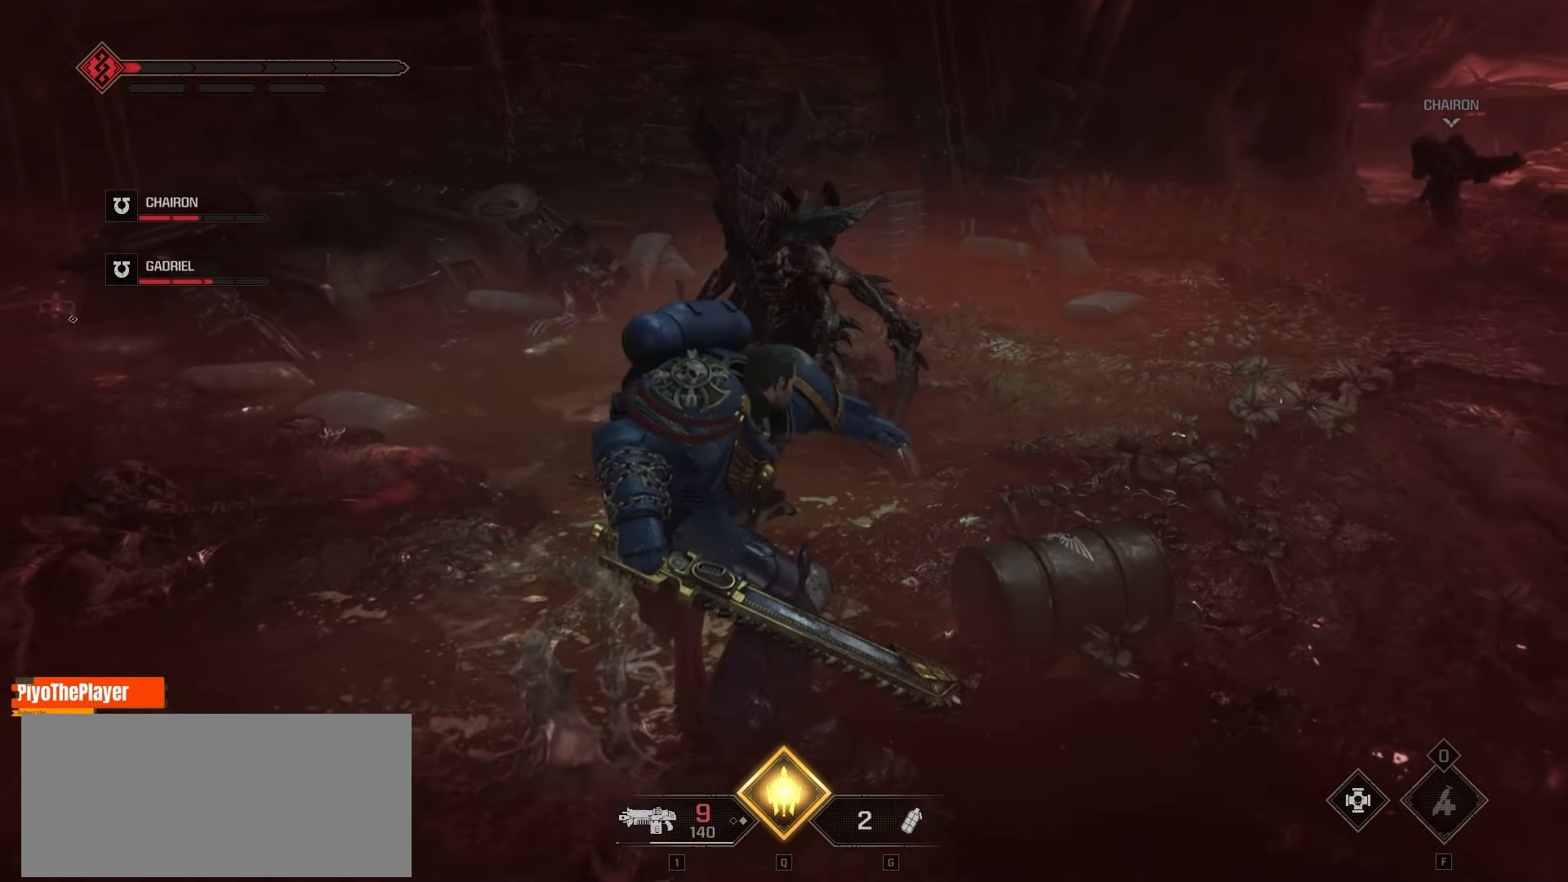
{"keys": ["e"], "mouse": [], "events": []}
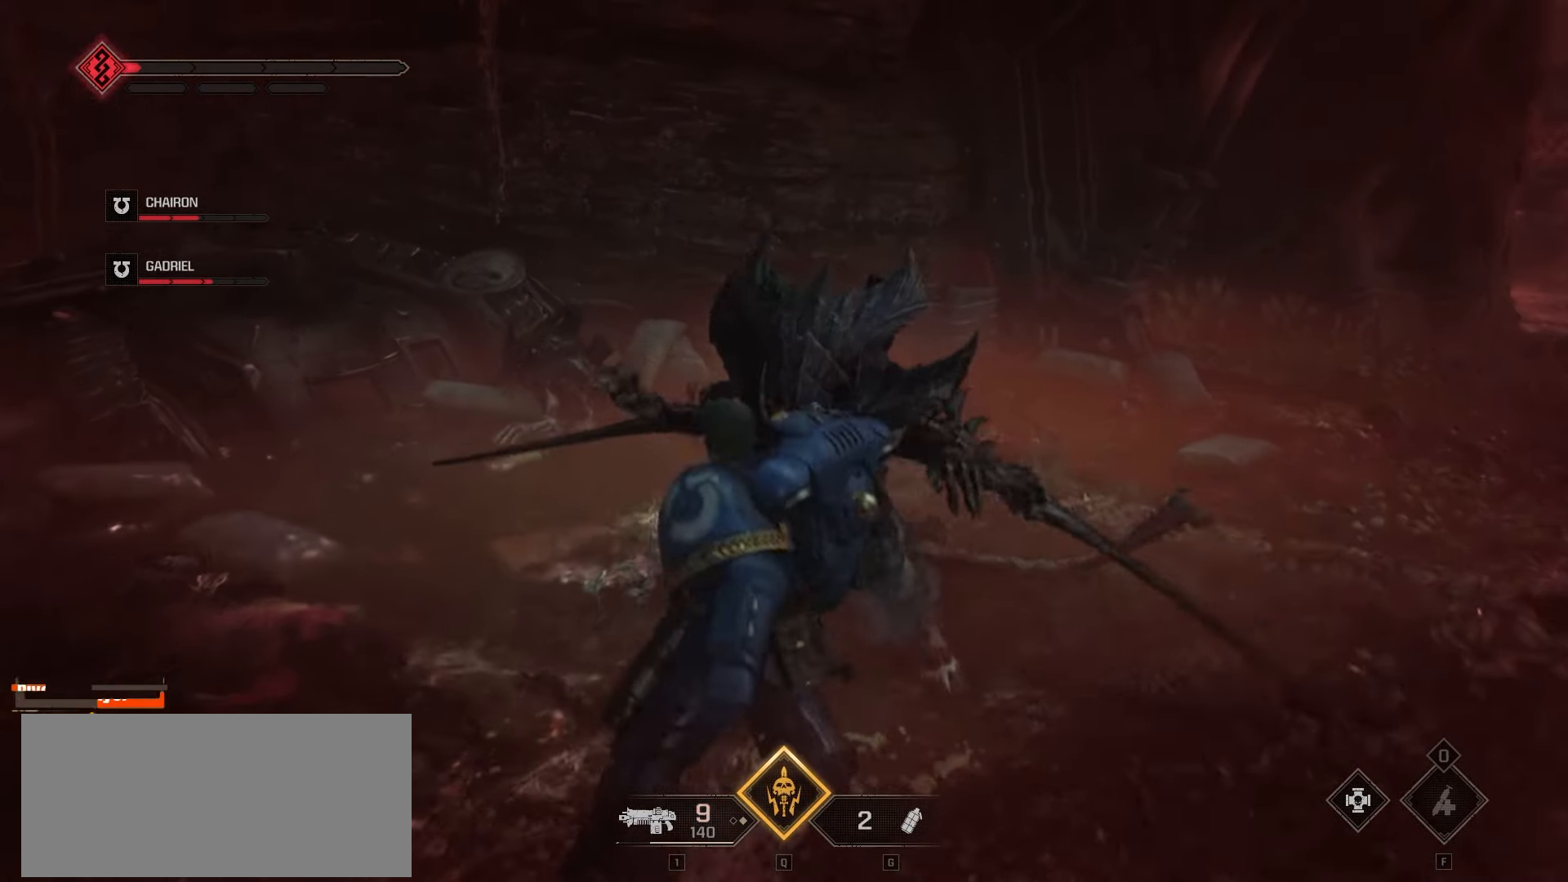
{"keys": ["e"], "mouse": [], "events": []}
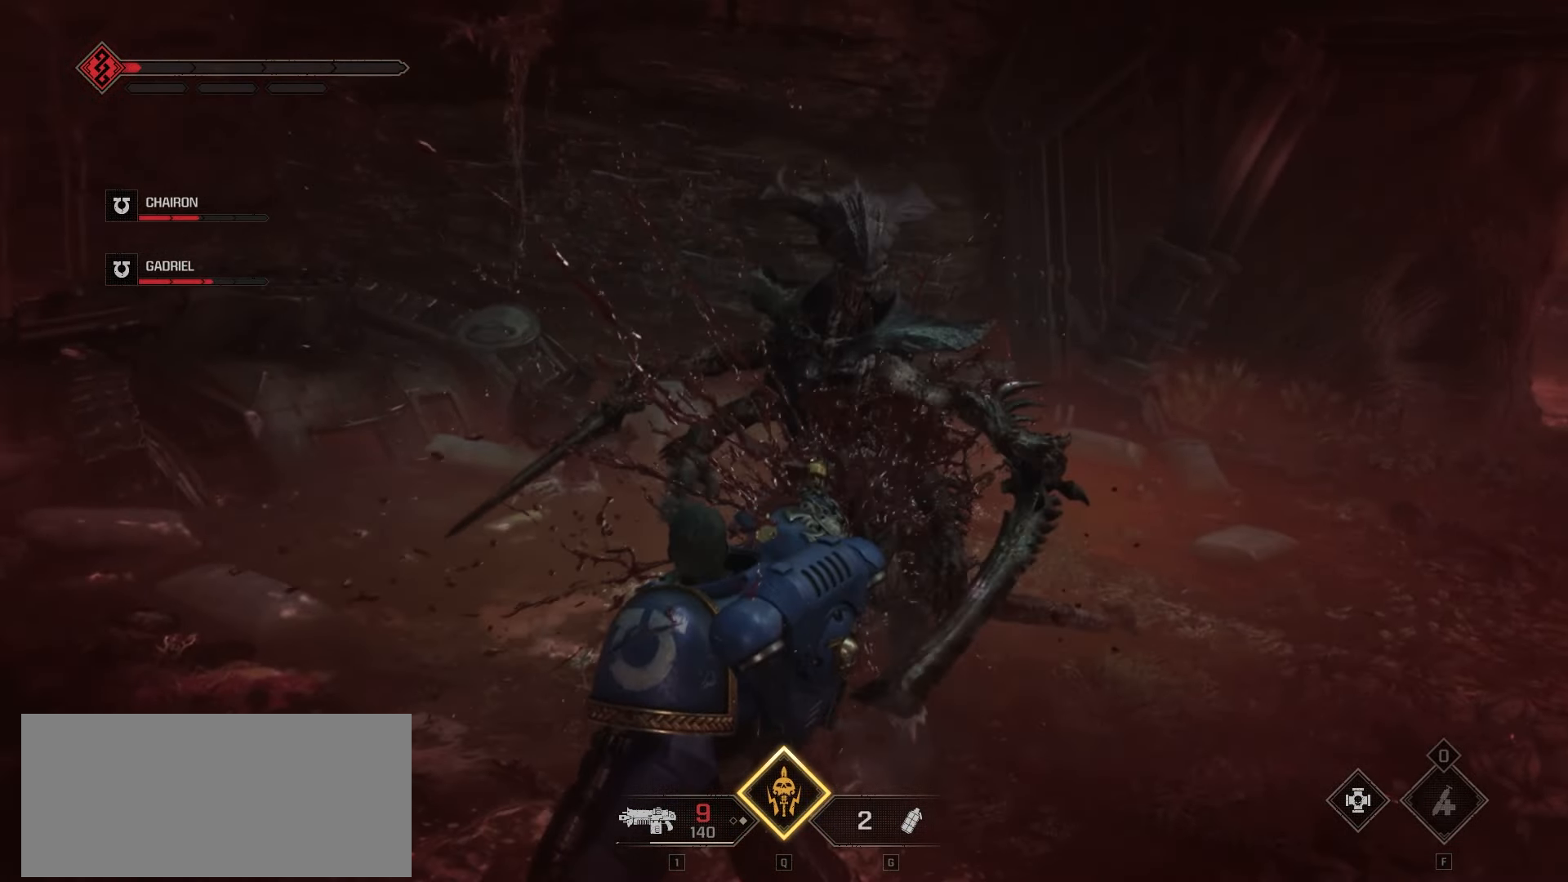
{"keys": ["e"], "mouse": [], "events": []}
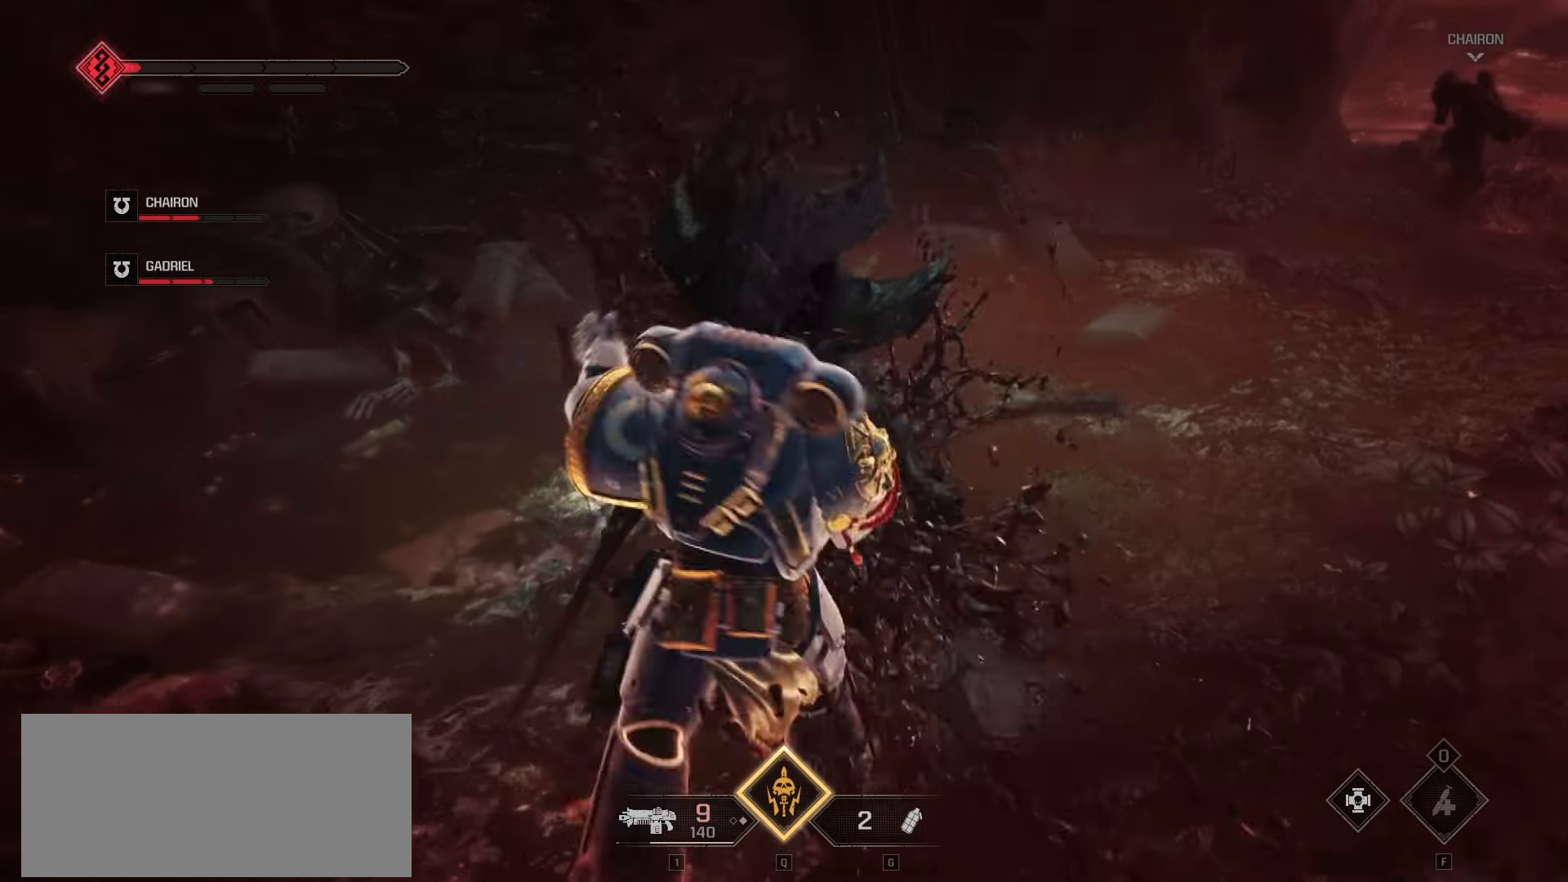
{"keys": ["e"], "mouse": [], "events": []}
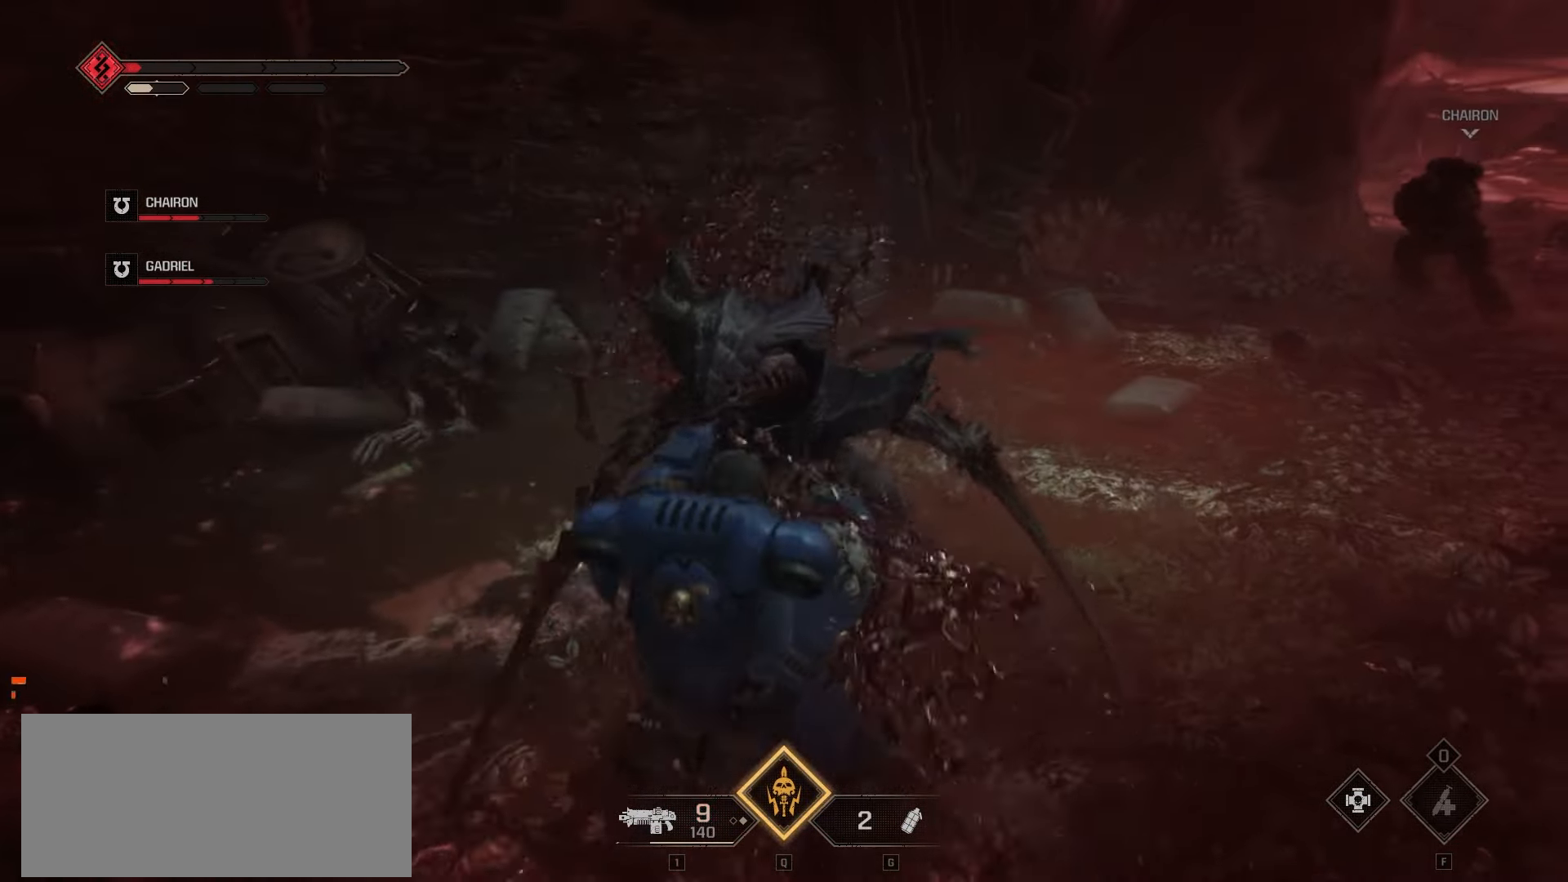
{"keys": ["e"], "mouse": [], "events": []}
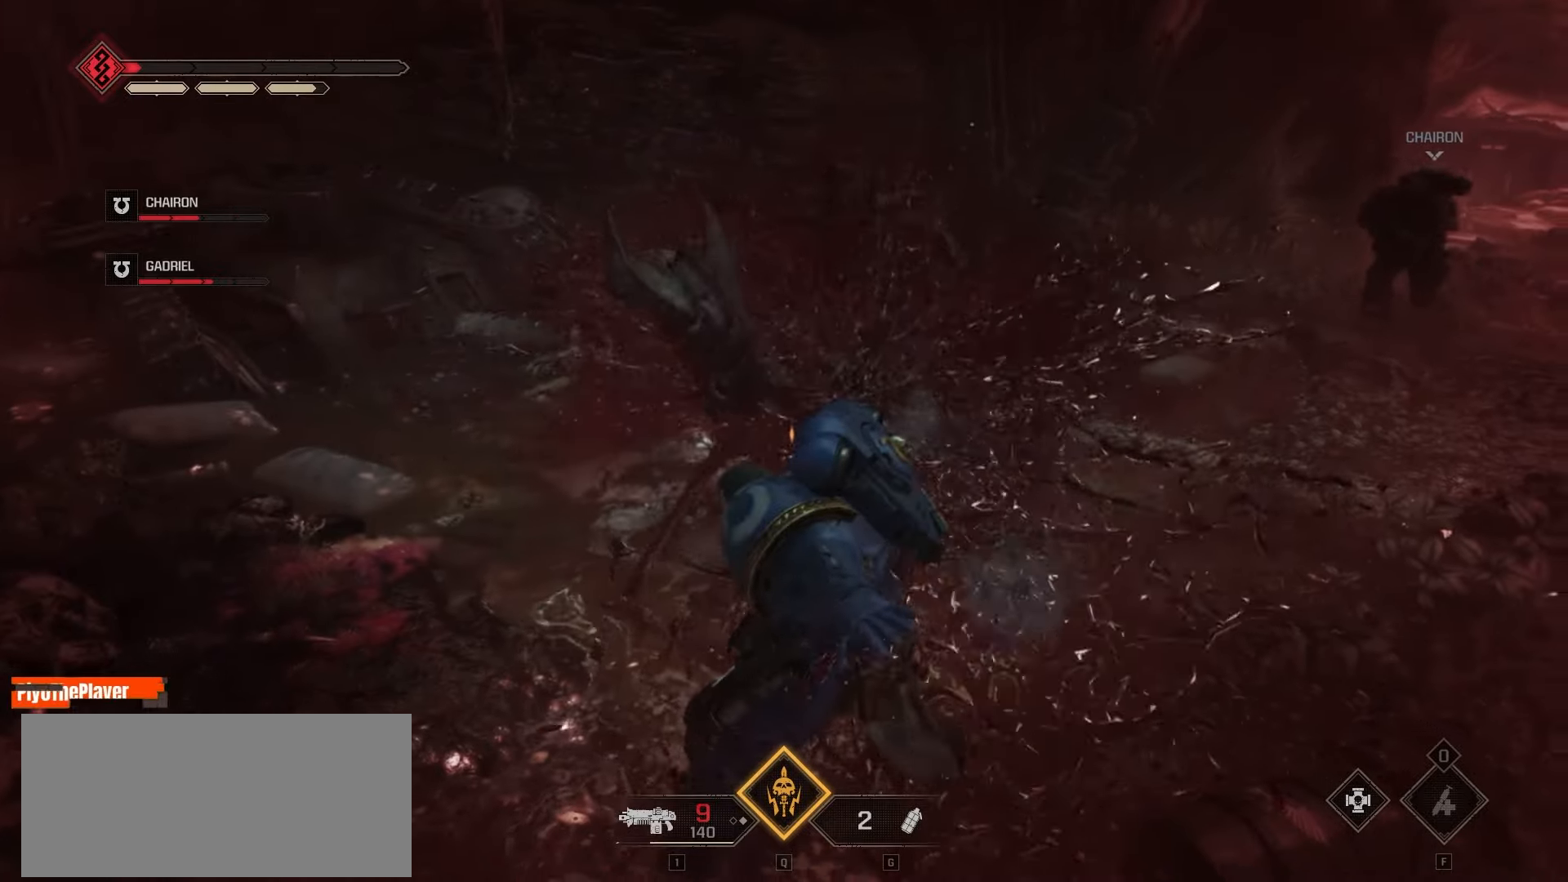
{"keys": ["e"], "mouse": [], "events": []}
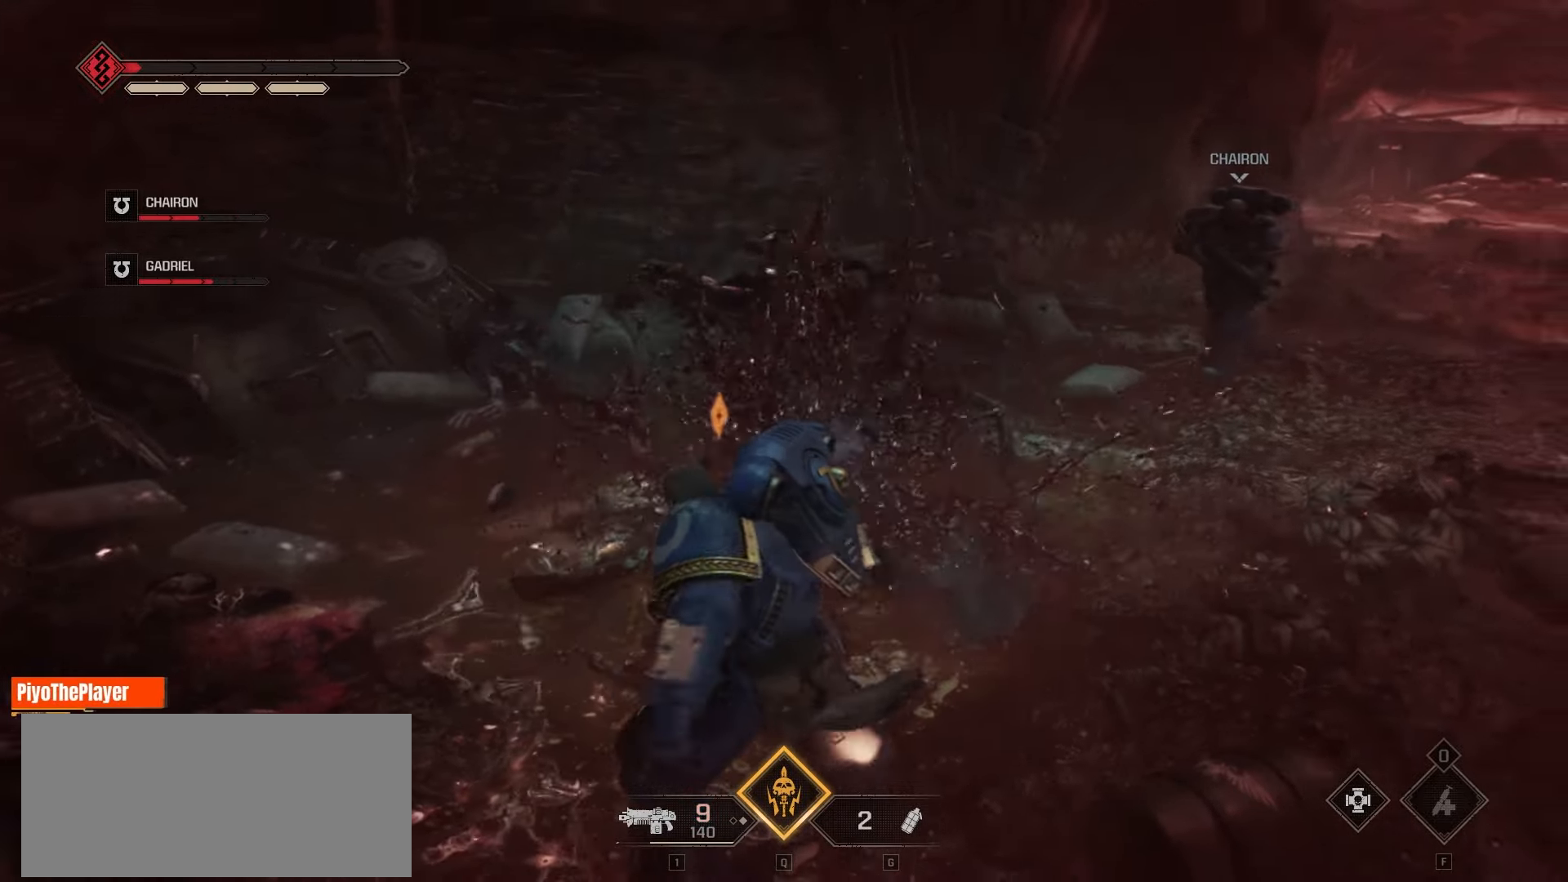
{"keys": [], "mouse": [], "events": [[16, "e", "up"]]}
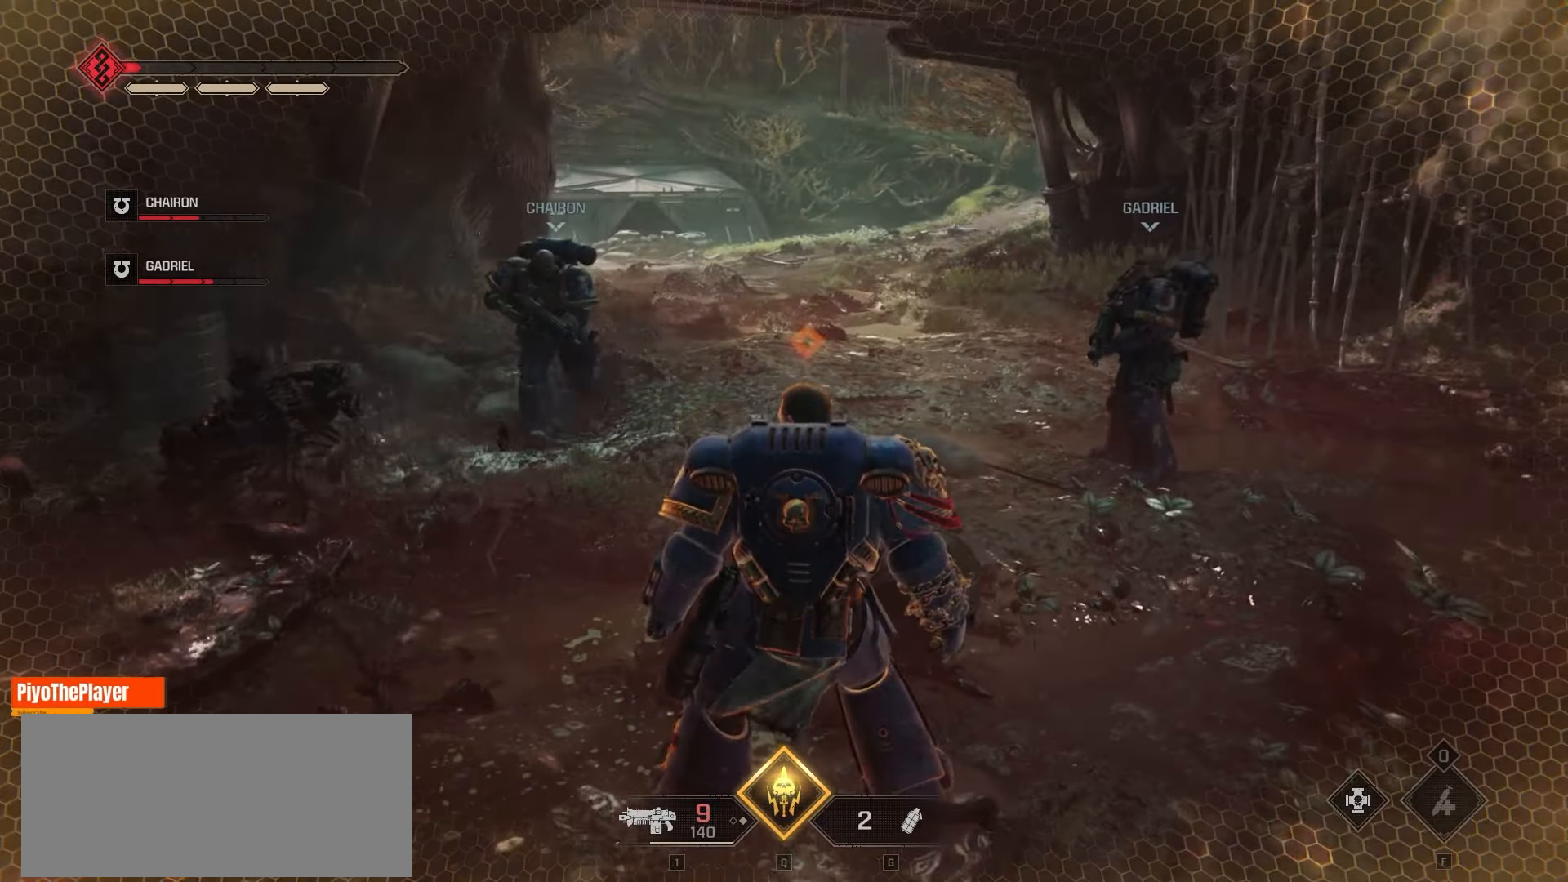
{"keys": [], "mouse": [], "events": []}
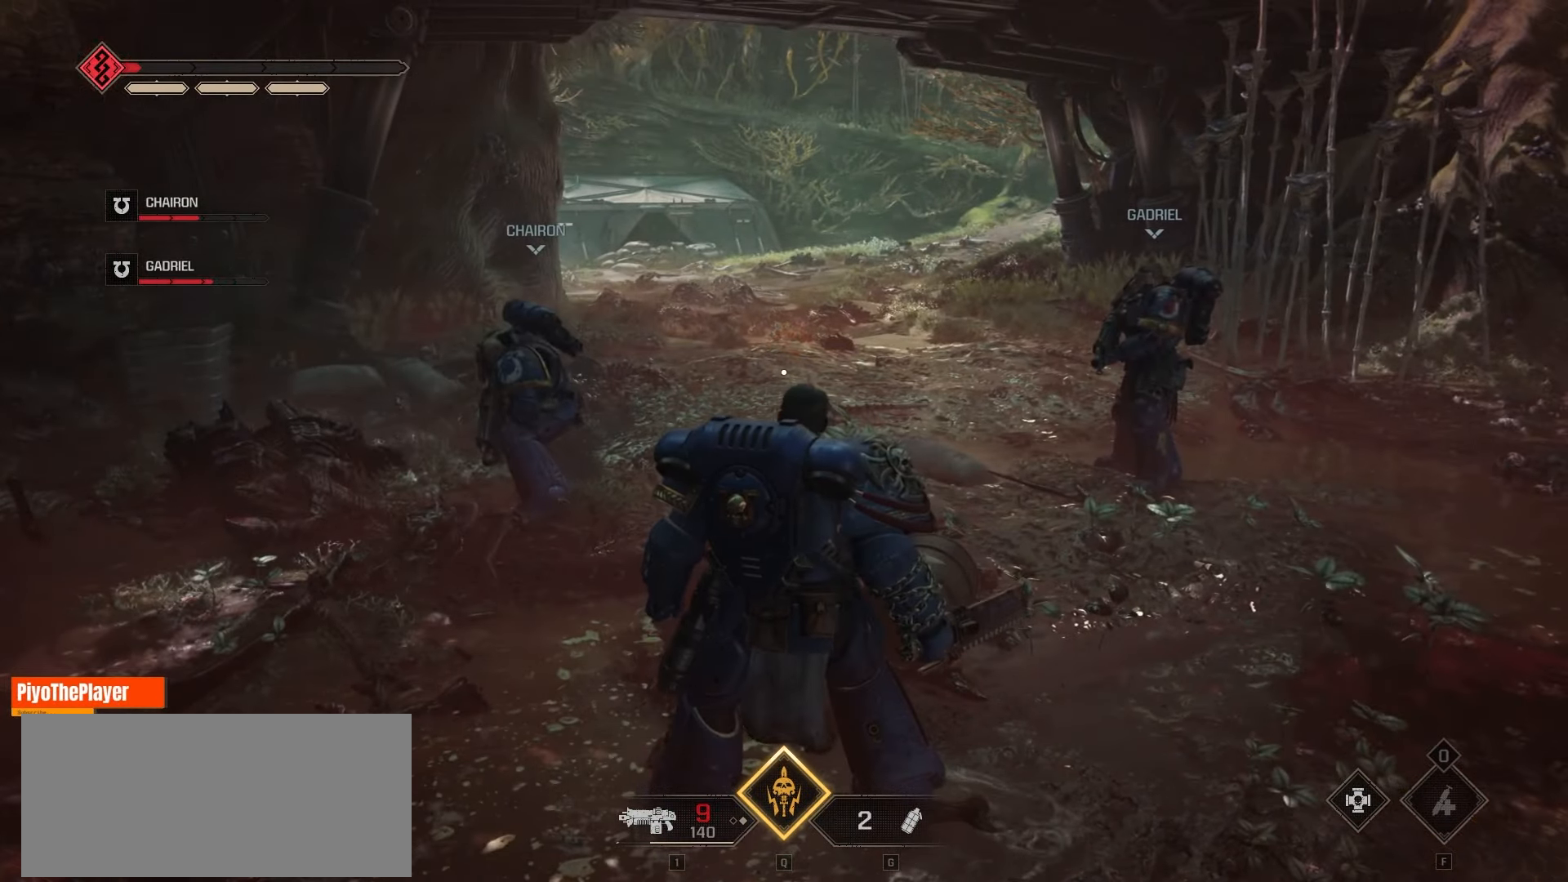
{"keys": [], "mouse": [], "events": []}
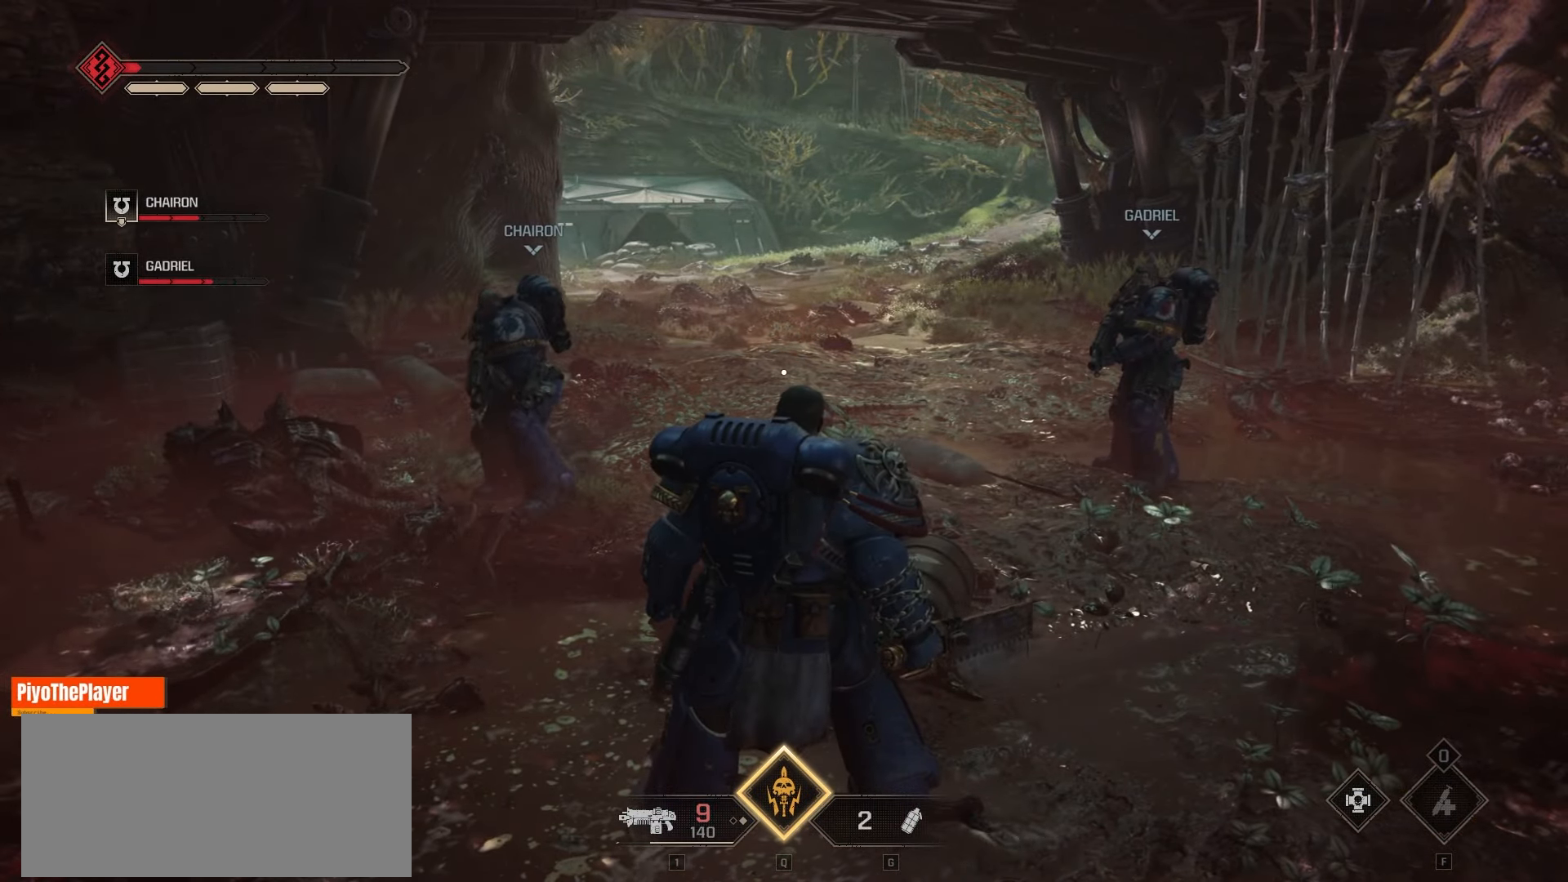
{"keys": [], "mouse": [], "events": [[83, "r", "down"], [133, "r", "up"]]}
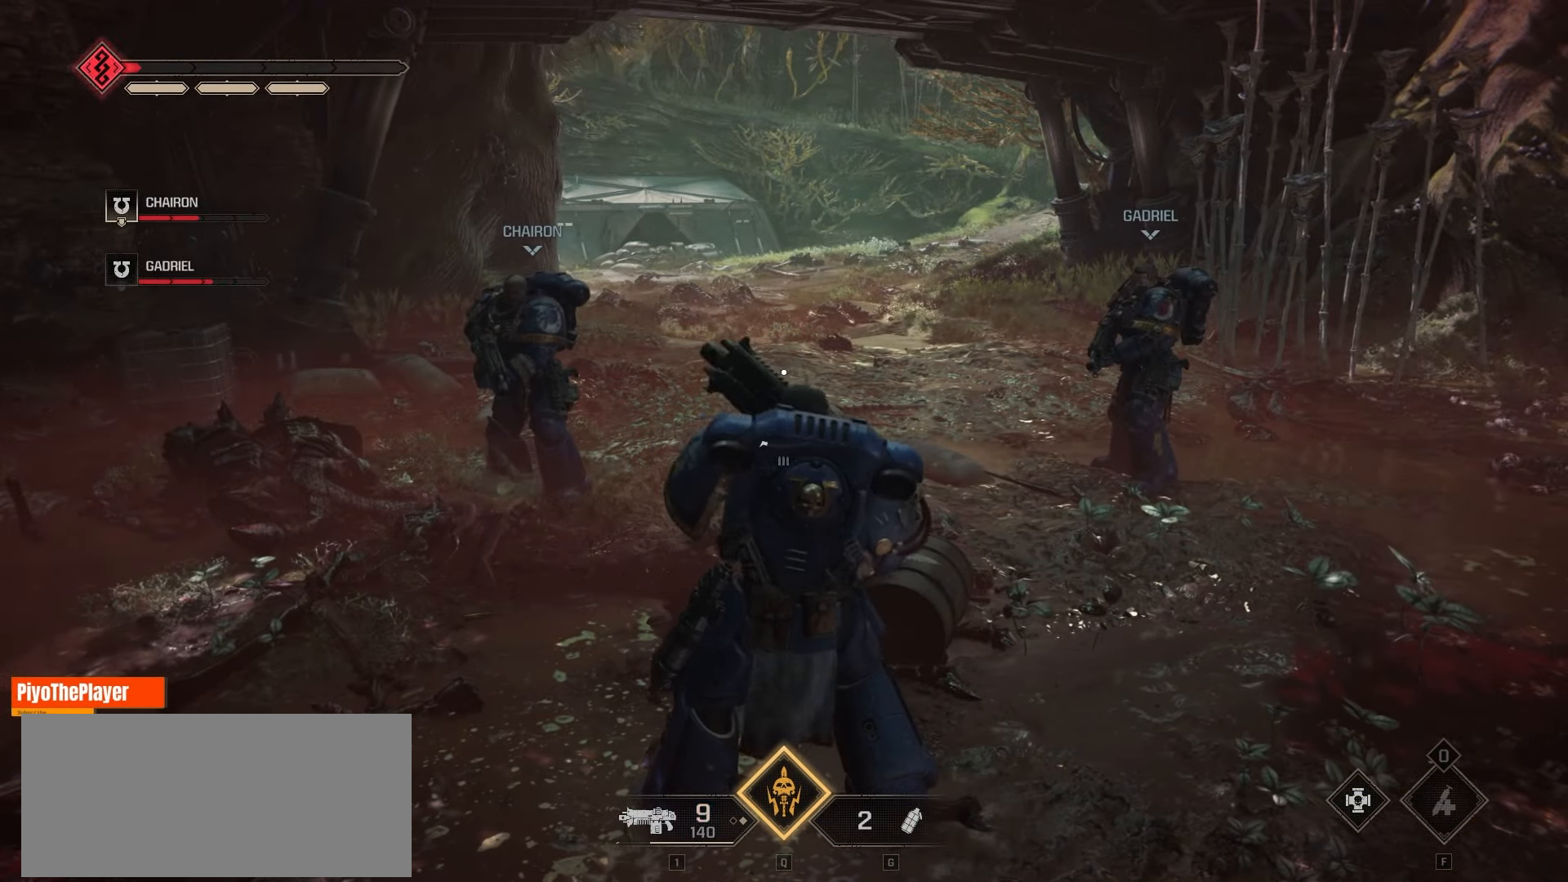
{"keys": [], "mouse": [], "events": []}
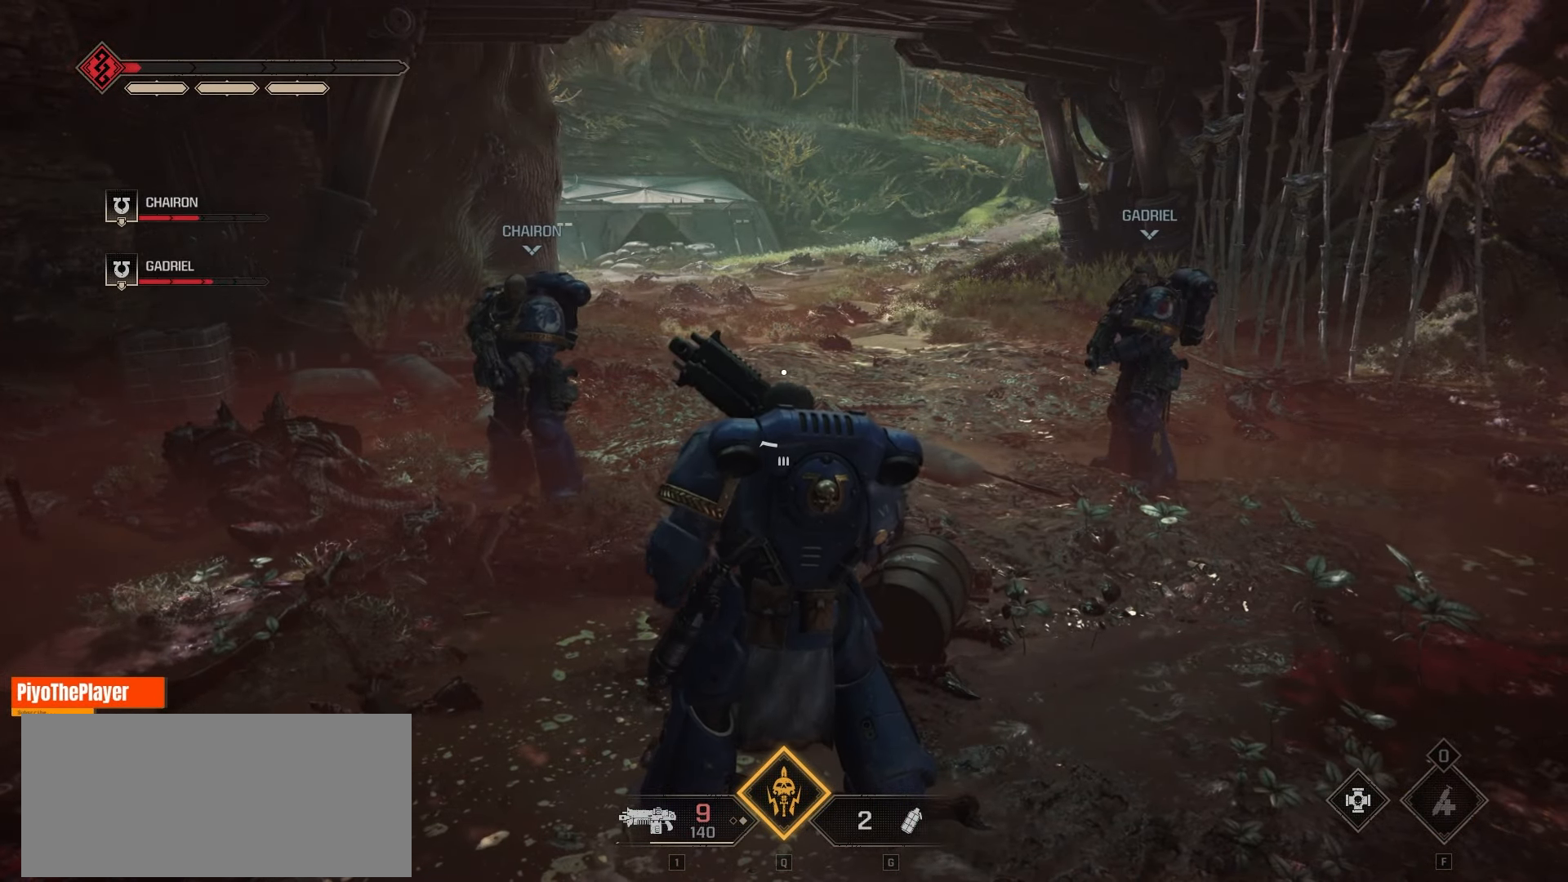
{"keys": [], "mouse": [], "events": []}
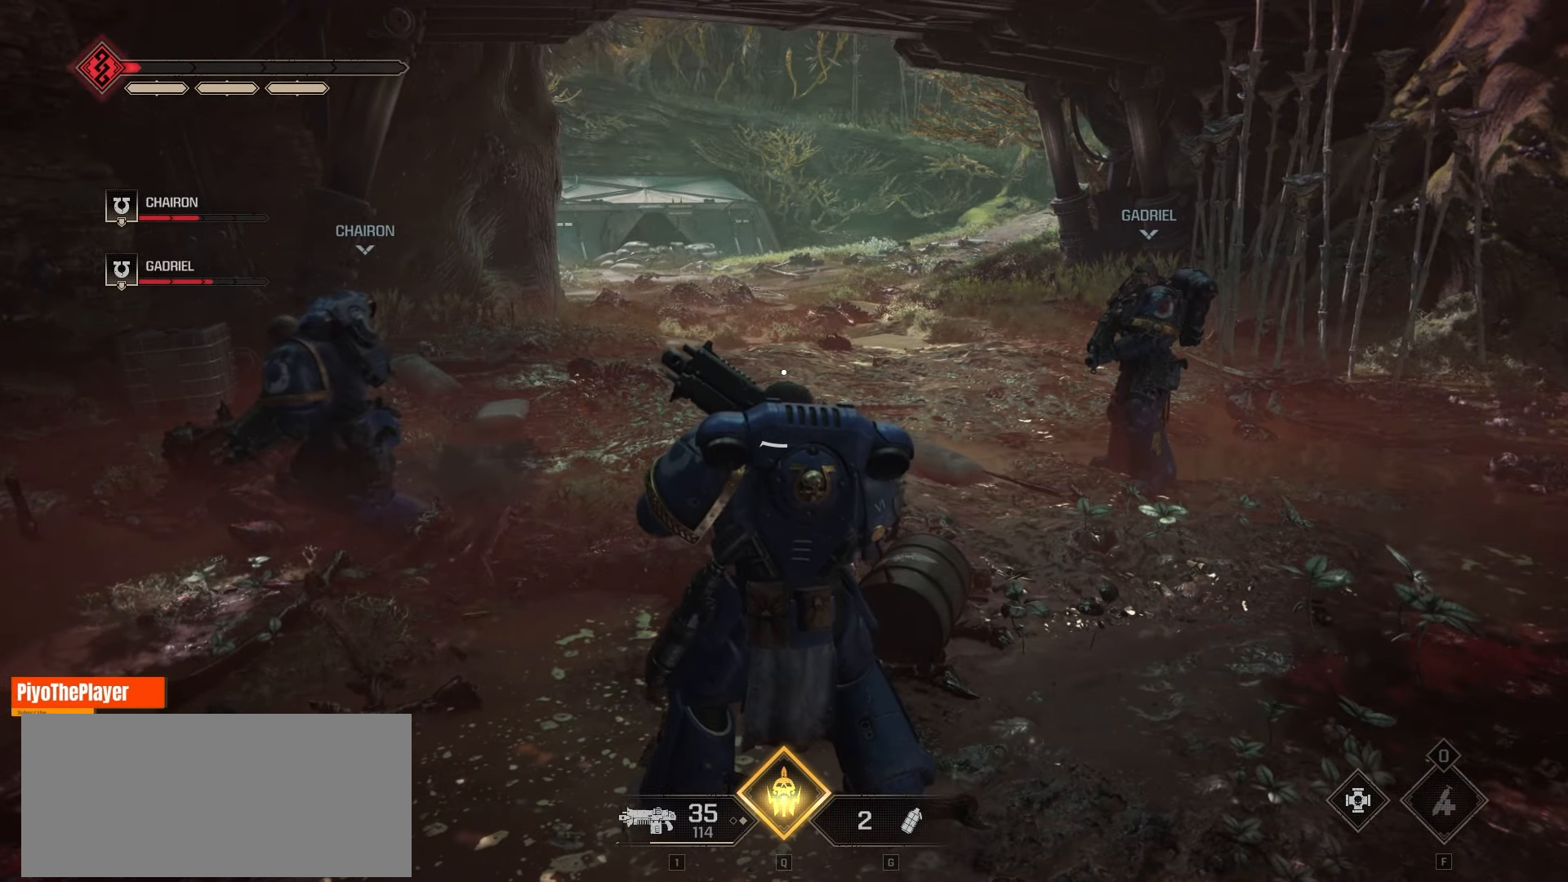
{"keys": [], "mouse": [], "events": []}
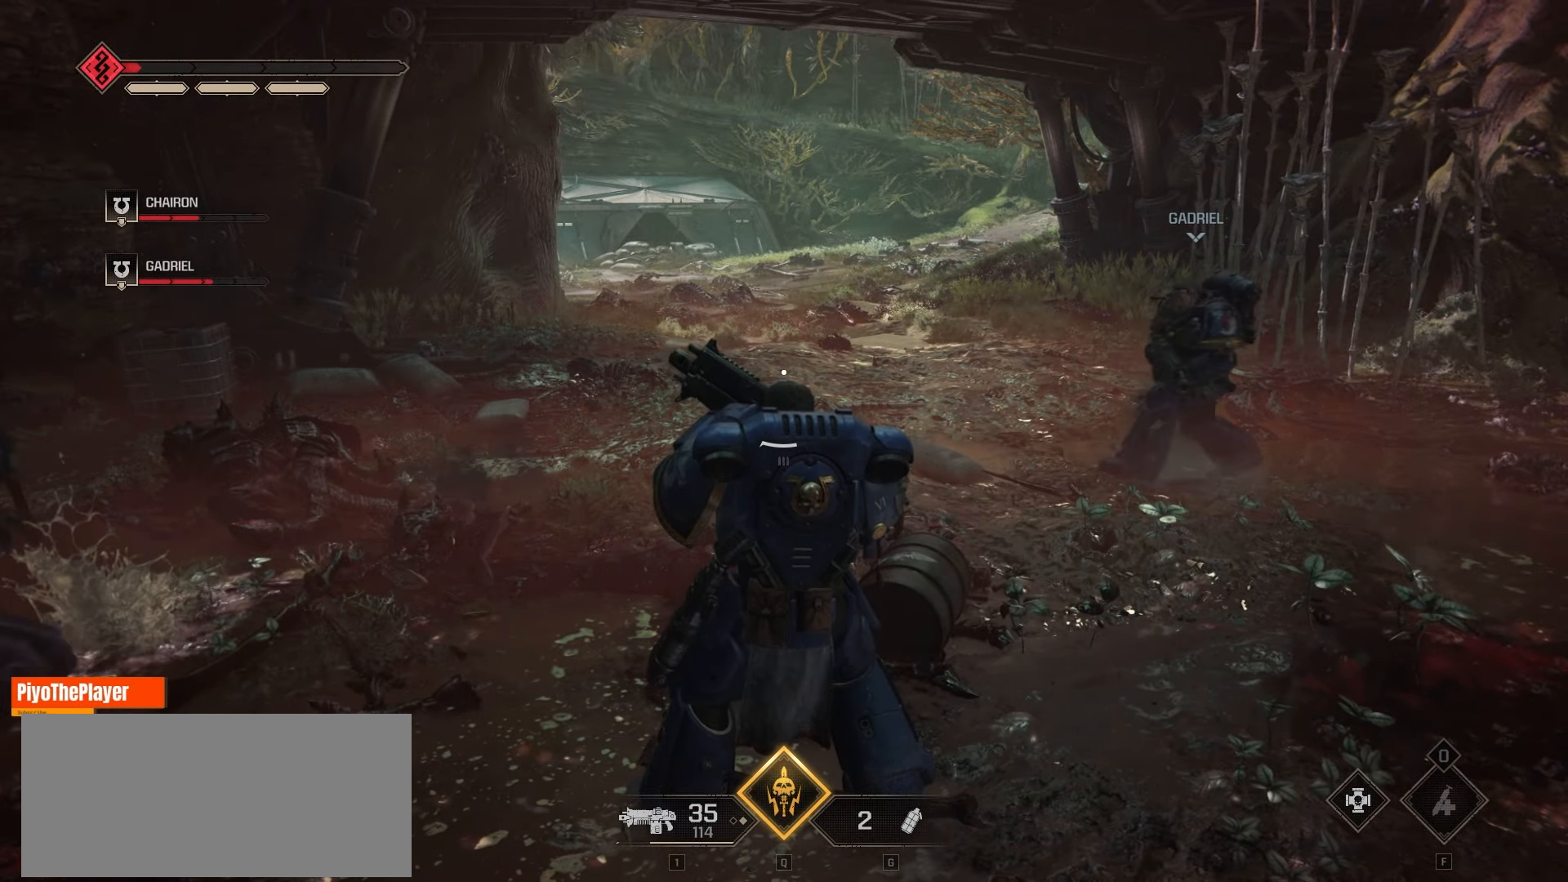
{"keys": [], "mouse": [], "events": []}
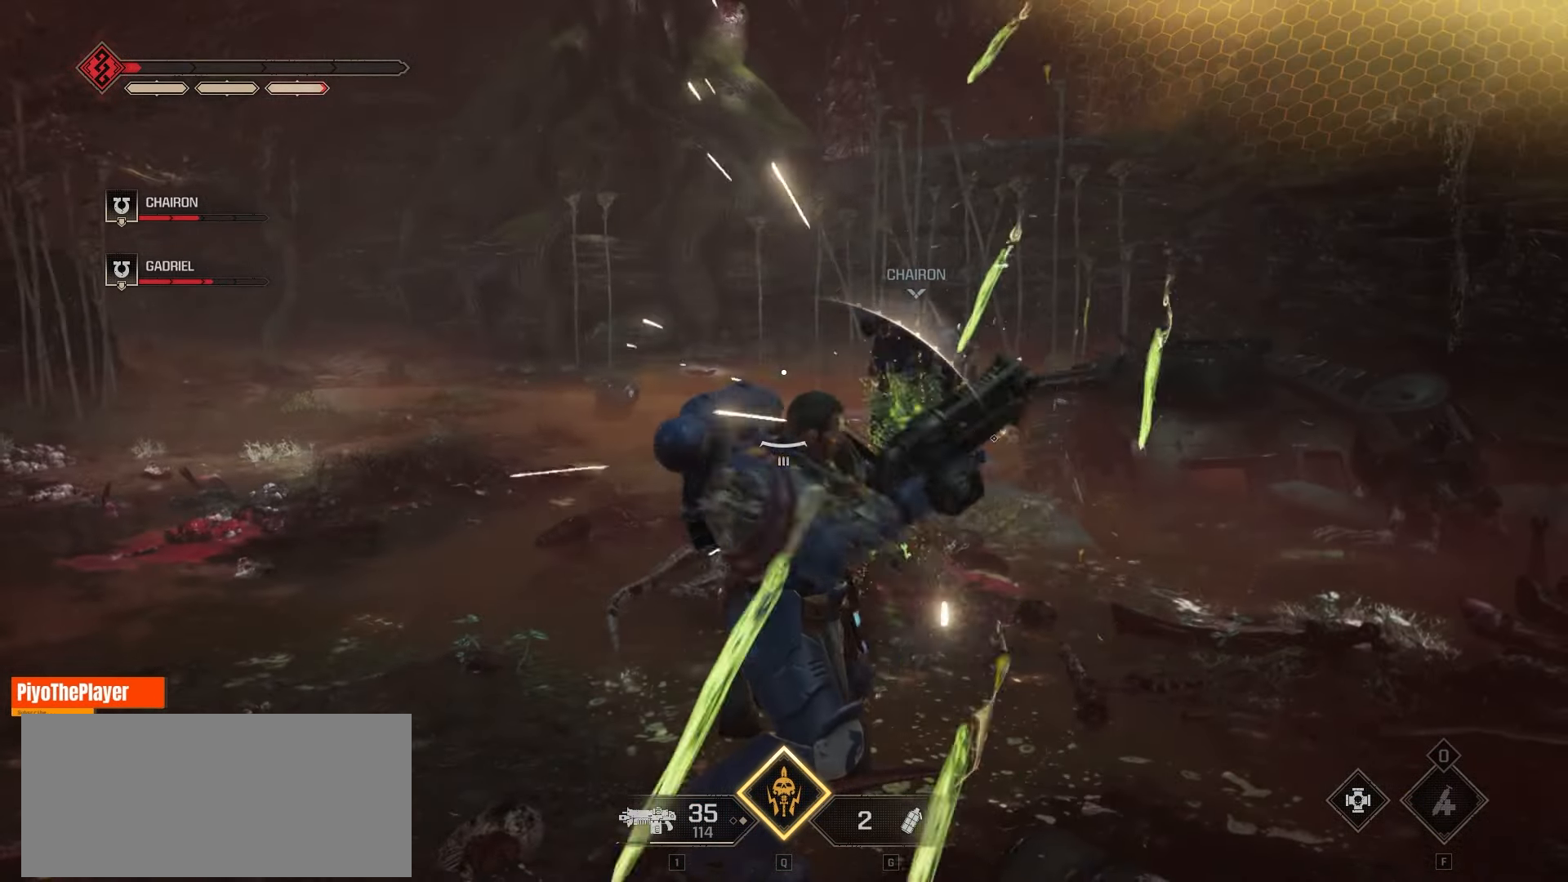
{"keys": [], "mouse": [], "events": [[416, "w", "down"], [483, "w", "up"]]}
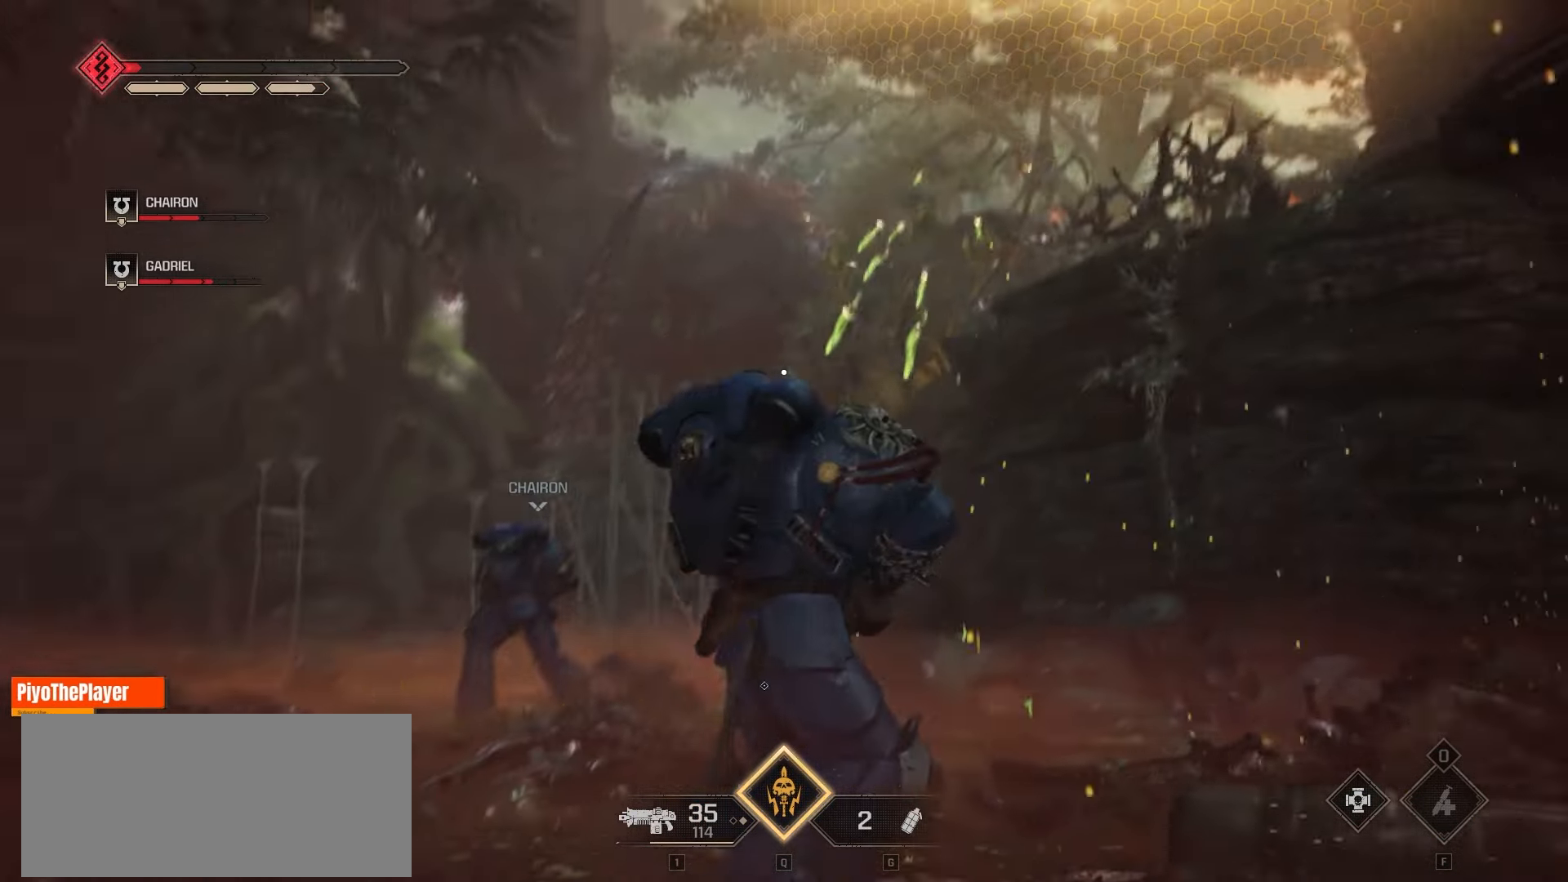
{"keys": ["a", "s"], "mouse": ["wheel"], "events": [[100, "s", "down"], [116, "a", "down"], [150, "a", "up"], [216, "a", "down"], [383, "mouse_wheel", "down"]]}
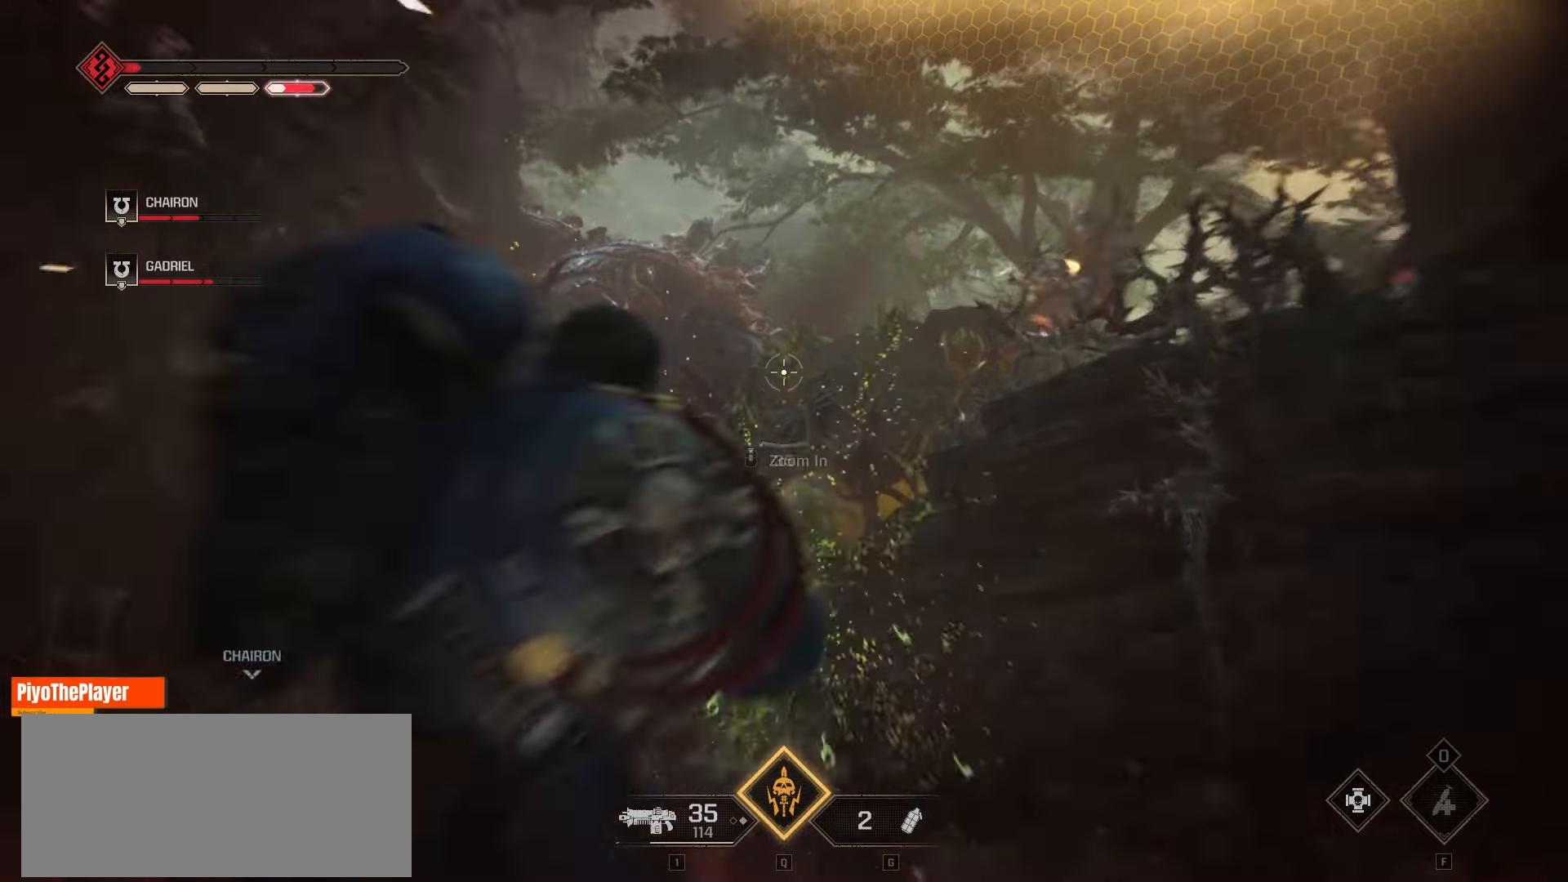
{"keys": ["a", "s"], "mouse": ["left"], "events": [[16, "mouse_wheel", "up"], [400, "mouse_left", "down"]]}
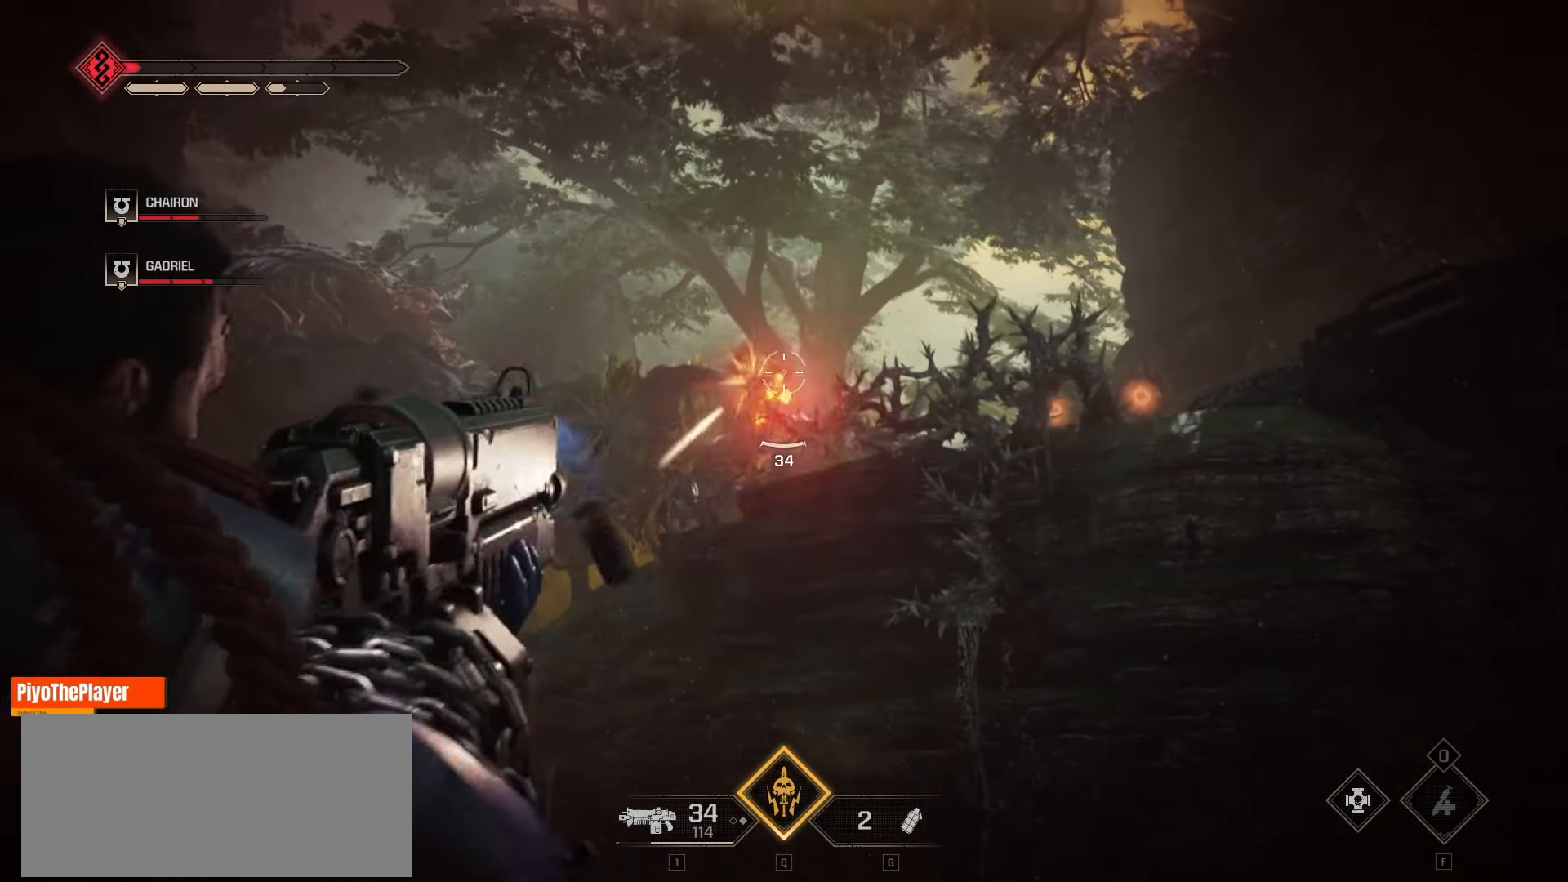
{"keys": ["a", "s"], "mouse": ["left"], "events": [[50, "mouse_left", "up"], [116, "mouse_left", "down"], [233, "mouse_left", "up"], [300, "mouse_left", "down"], [400, "mouse_left", "up"], [450, "mouse_left", "down"]]}
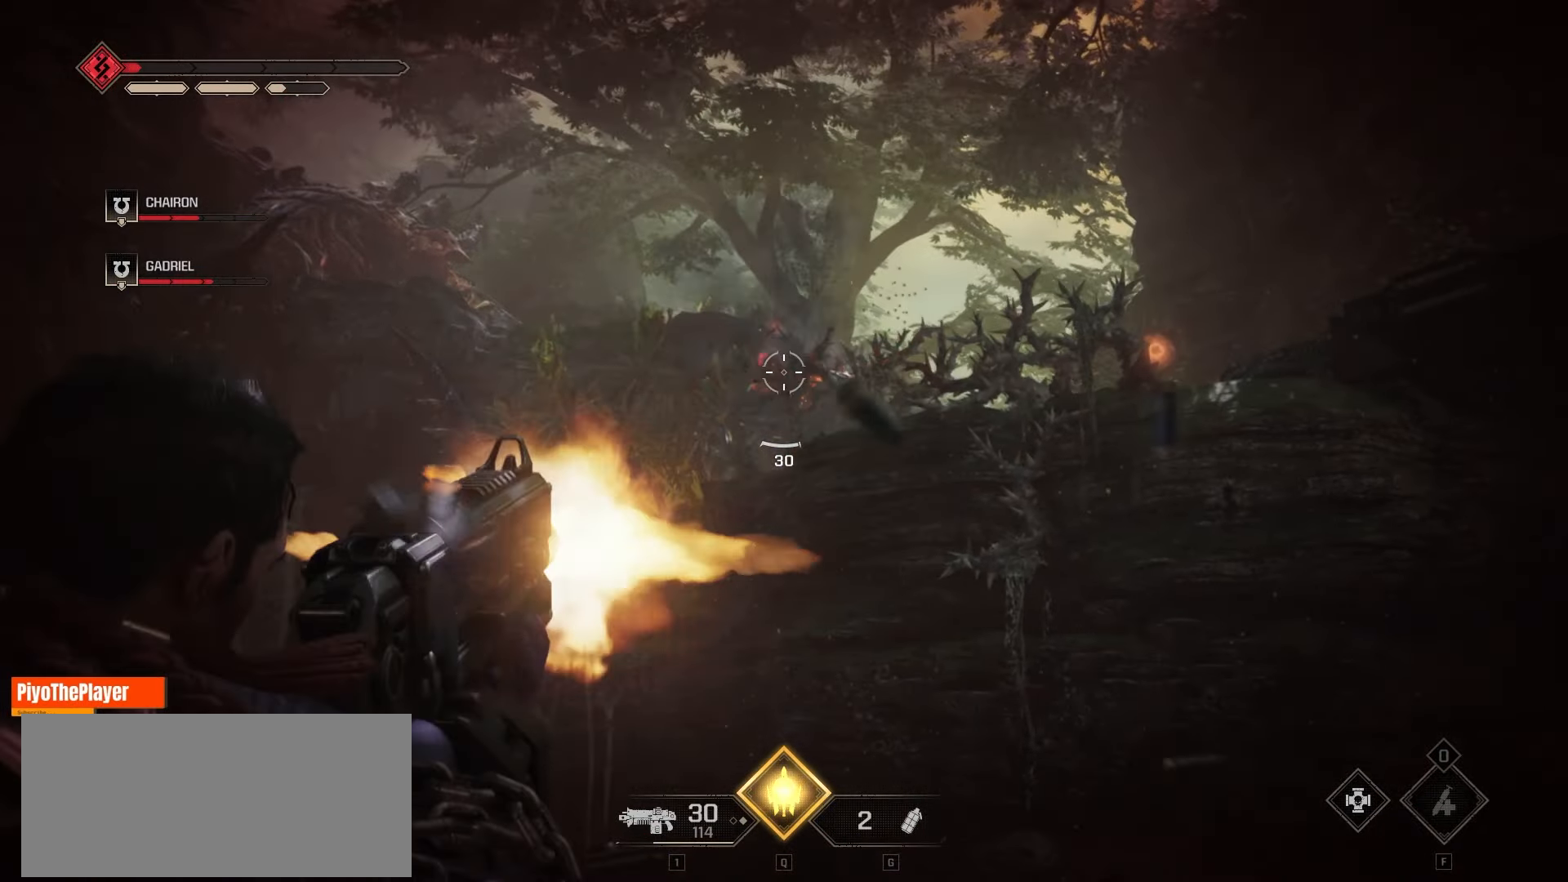
{"keys": ["a", "s"], "mouse": [], "events": [[50, "mouse_left", "up"], [116, "mouse_left", "down"], [183, "mouse_left", "up"], [266, "mouse_left", "down"], [333, "mouse_left", "up"], [383, "mouse_left", "down"], [466, "mouse_left", "up"]]}
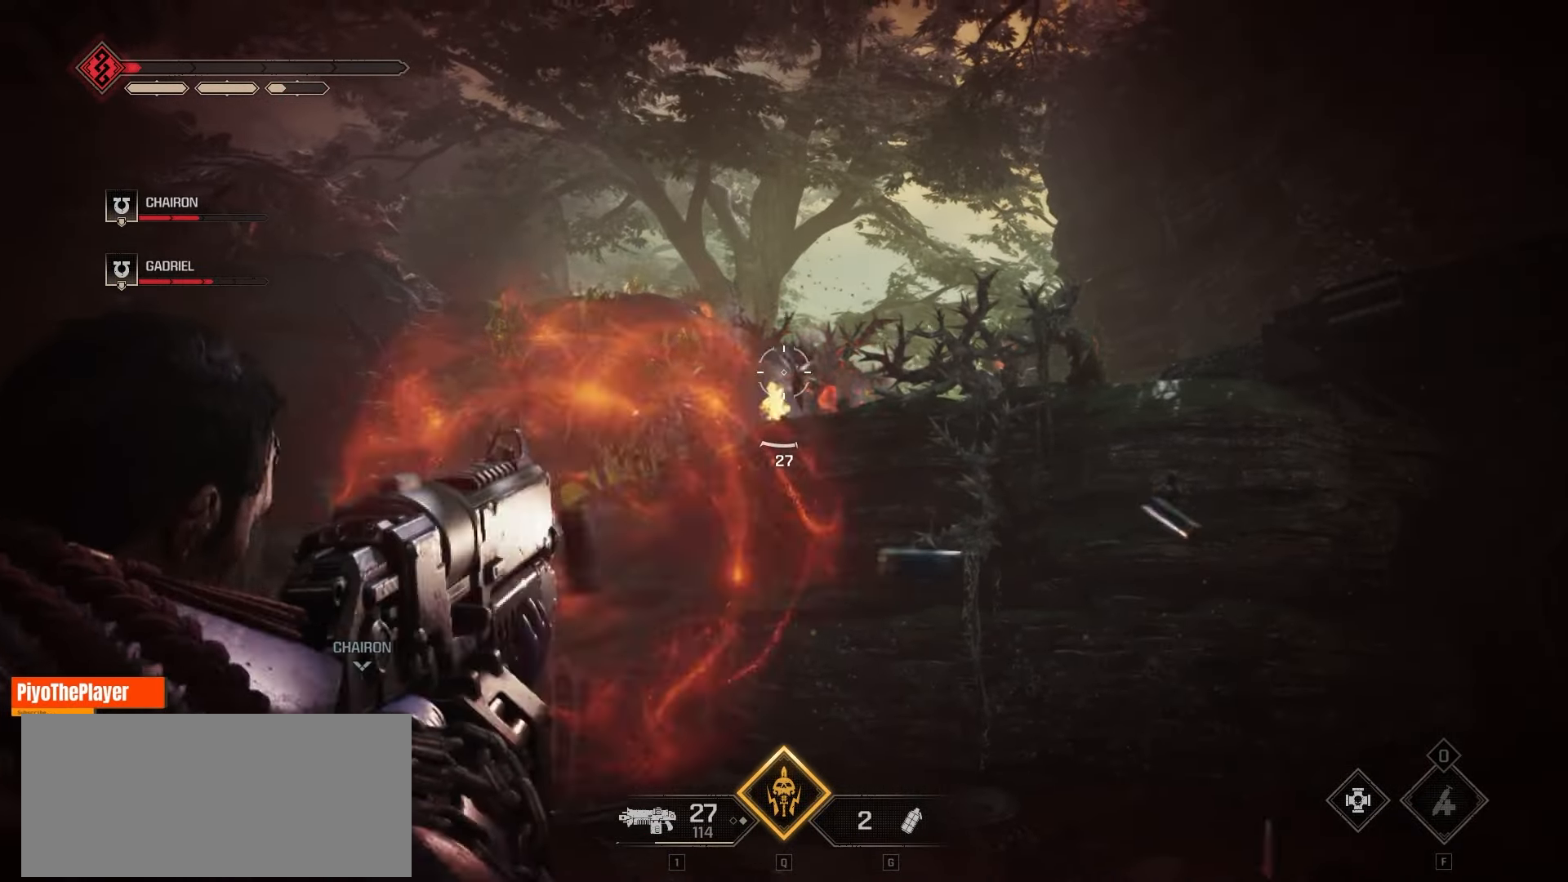
{"keys": ["a", "s"], "mouse": [], "events": [[33, "mouse_left", "down"], [116, "mouse_left", "up"]]}
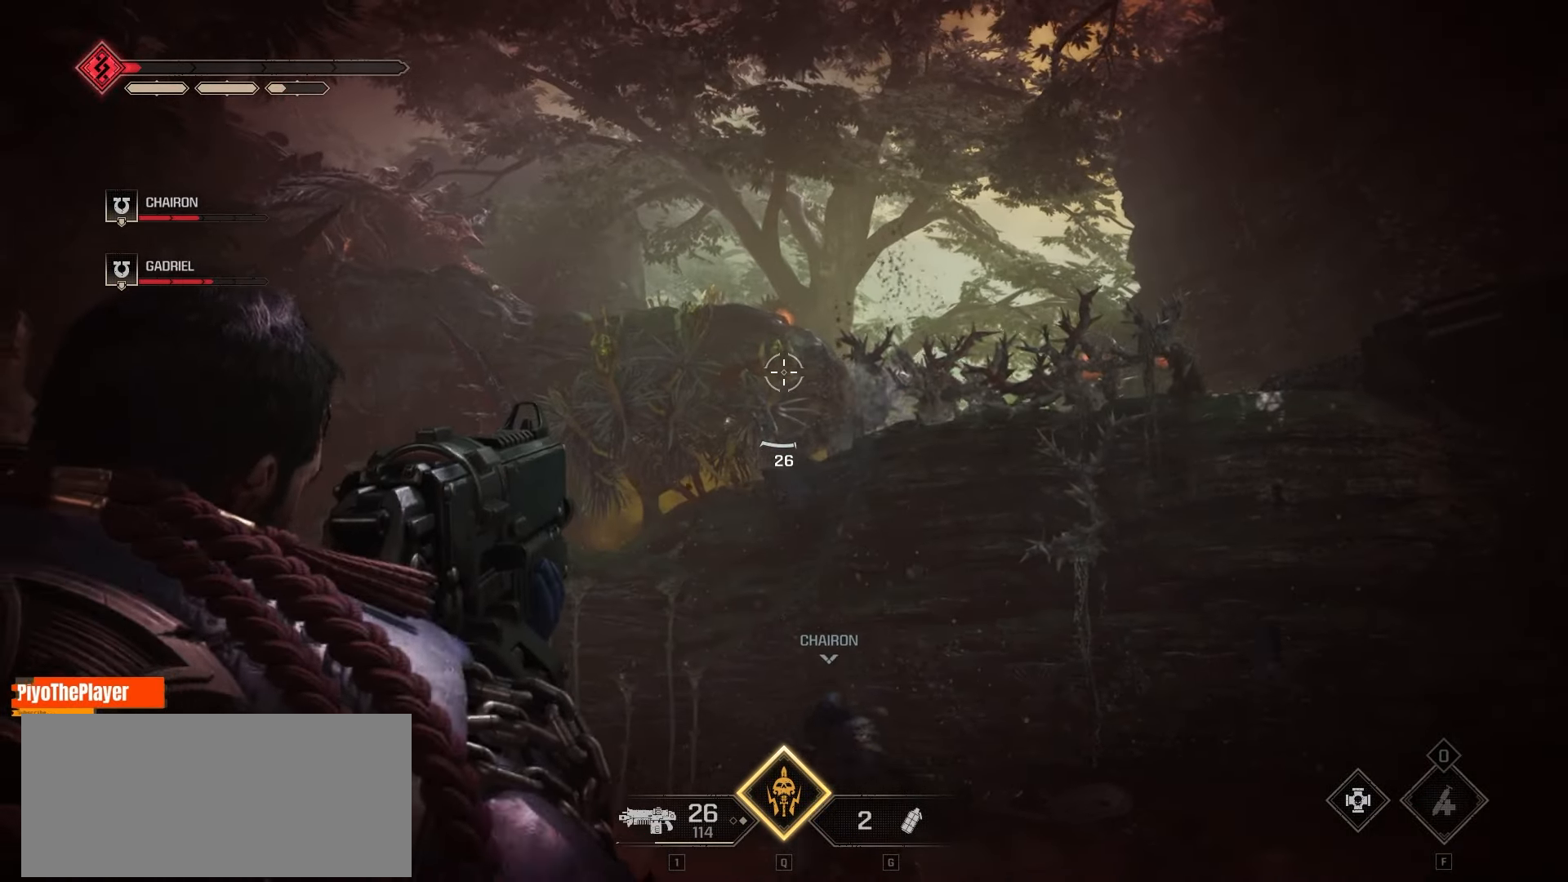
{"keys": ["a", "s"], "mouse": [], "events": []}
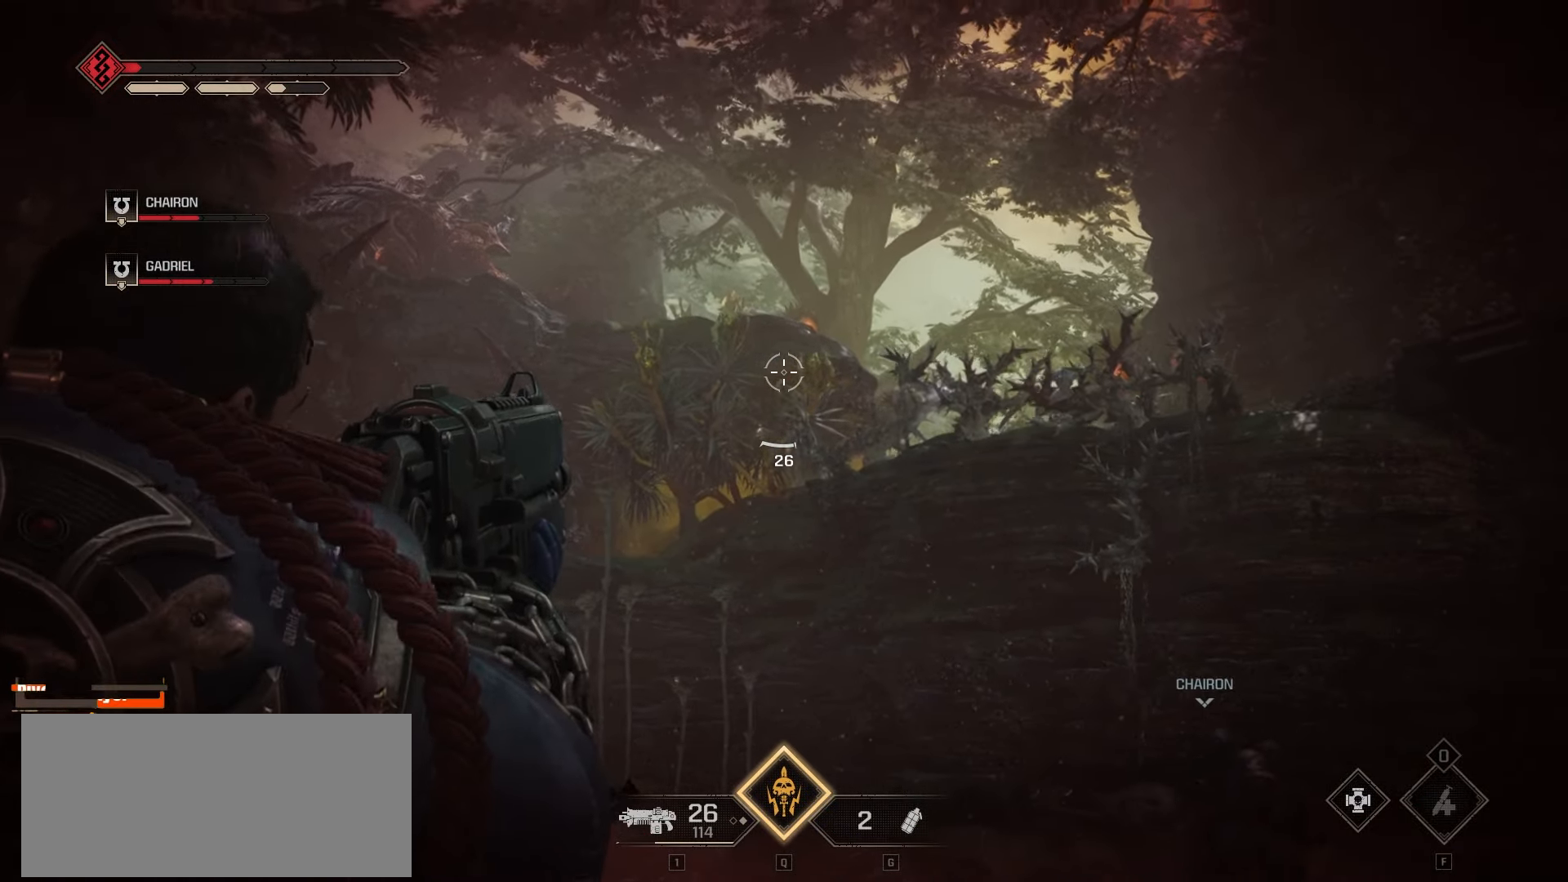
{"keys": ["a", "s"], "mouse": ["left"], "events": [[183, "mouse_left", "down"], [316, "mouse_left", "up"], [400, "mouse_left", "down"]]}